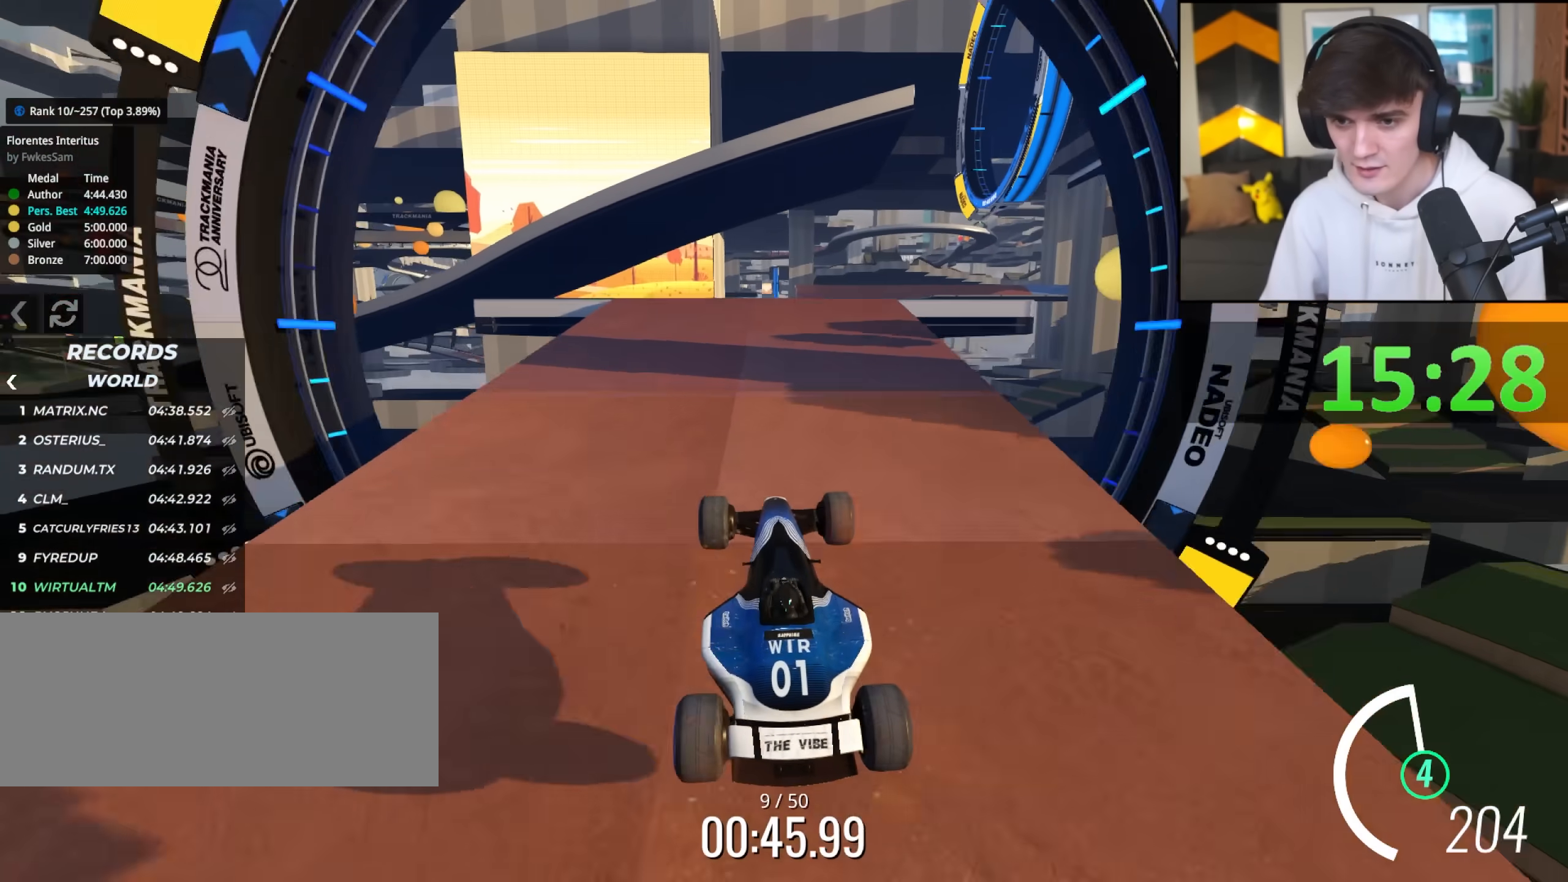
Gameplay with keyboard; each line is a JSON object with the keys held at the frame after it. "events" lists presses ("down") and releases ("up") of "brake", "down", "left", "right" and "up" between this image and that frame as [ms after this image, input, new state], when the widget could be followed in between. No other keys are recorded. Mouse input is not recorded. Key names are as the overlay labels them; some are game actions (e.g. jump) rather than physical keys.
{"keys": ["up"], "events": []}
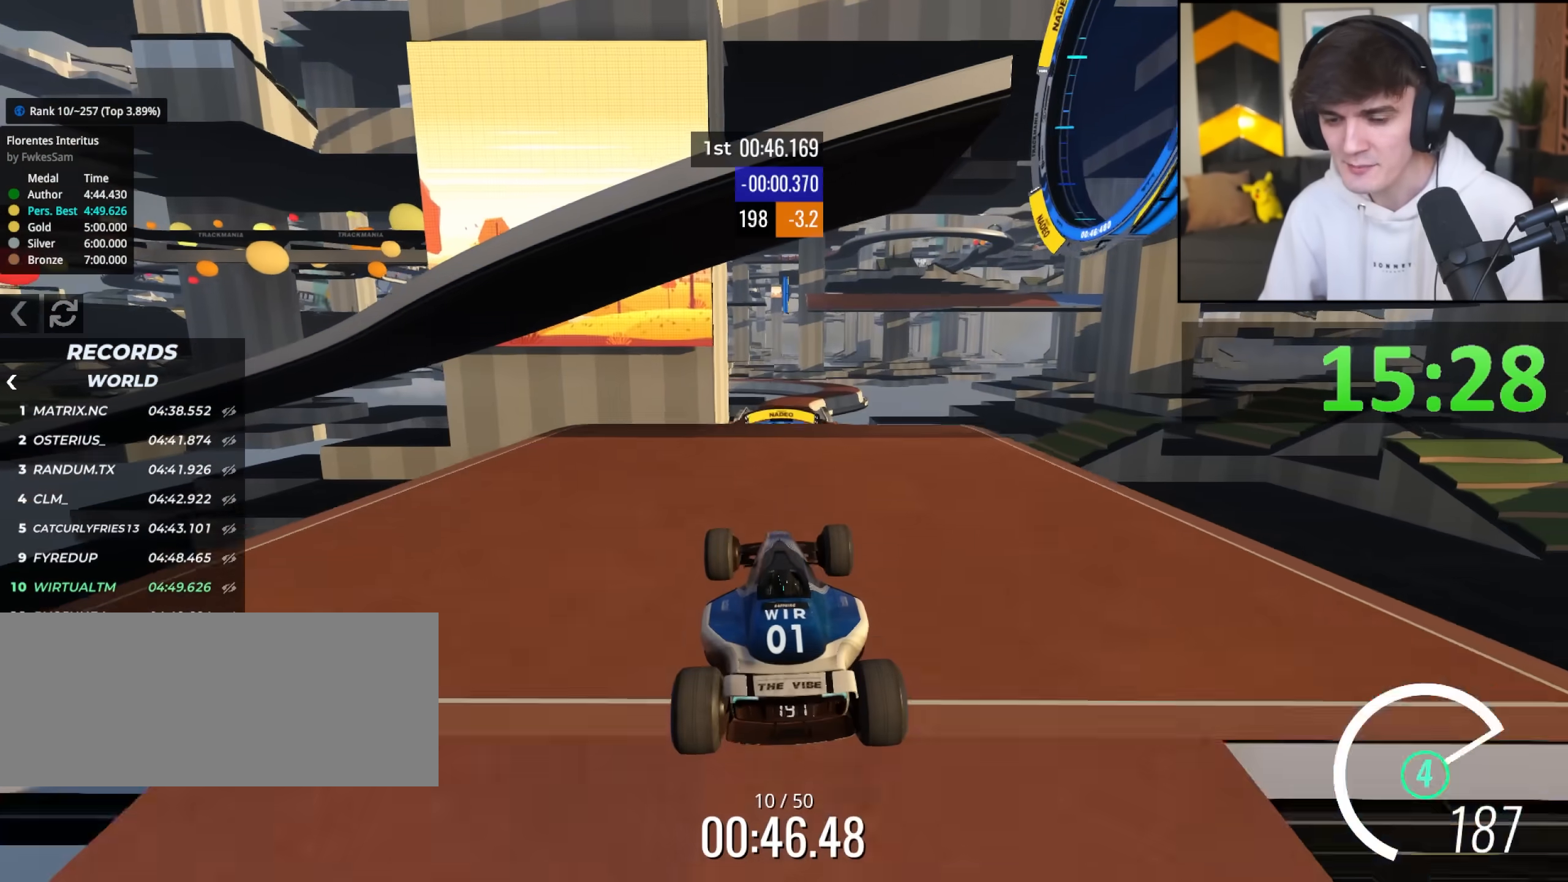
{"keys": ["up"], "events": []}
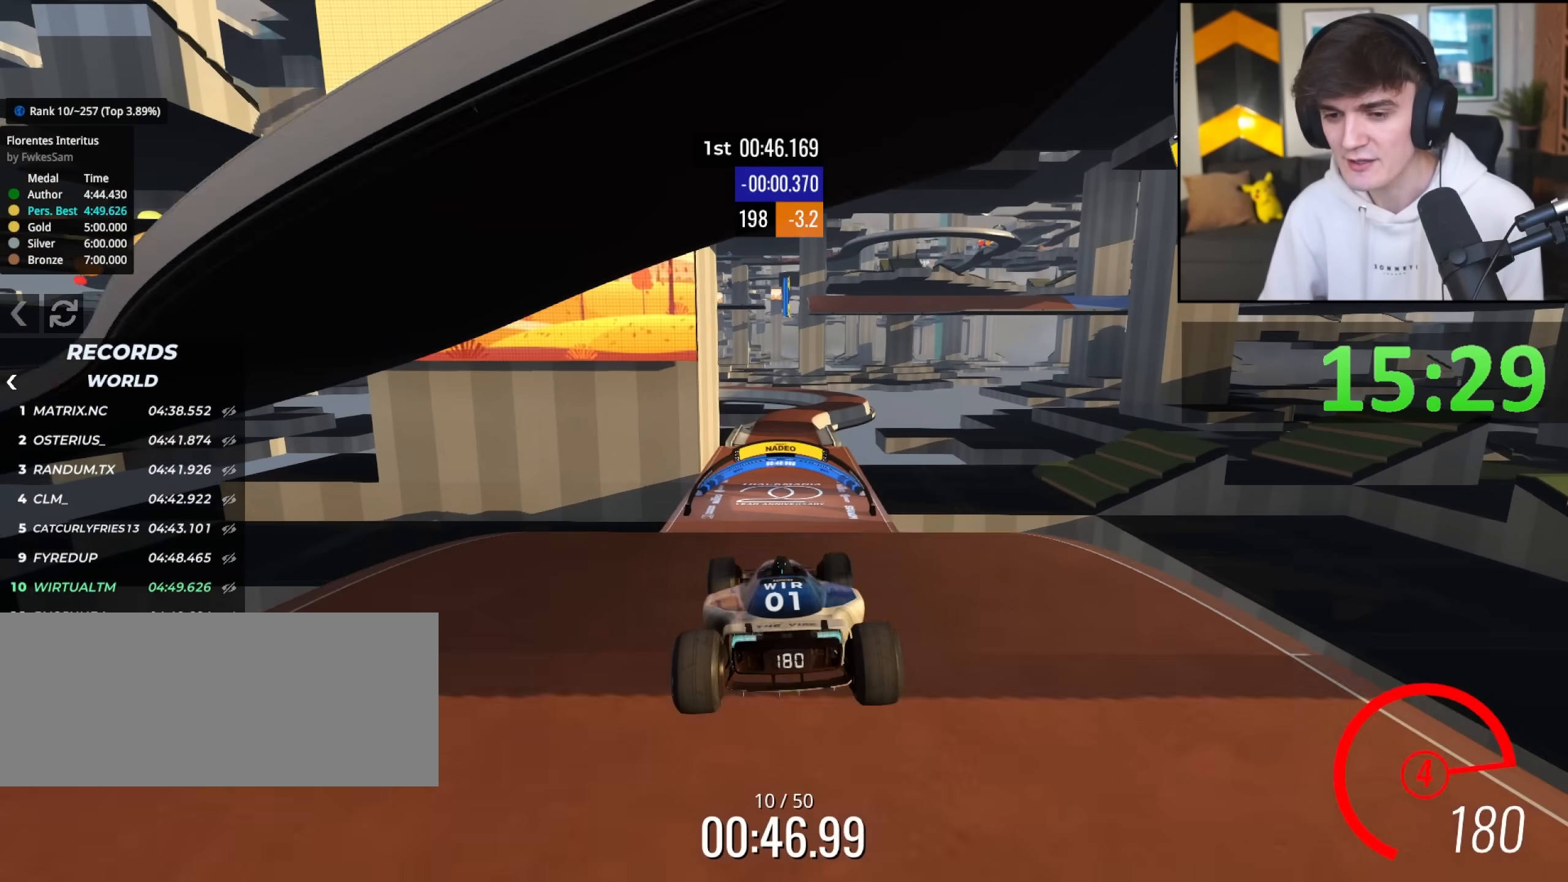
{"keys": ["up"], "events": []}
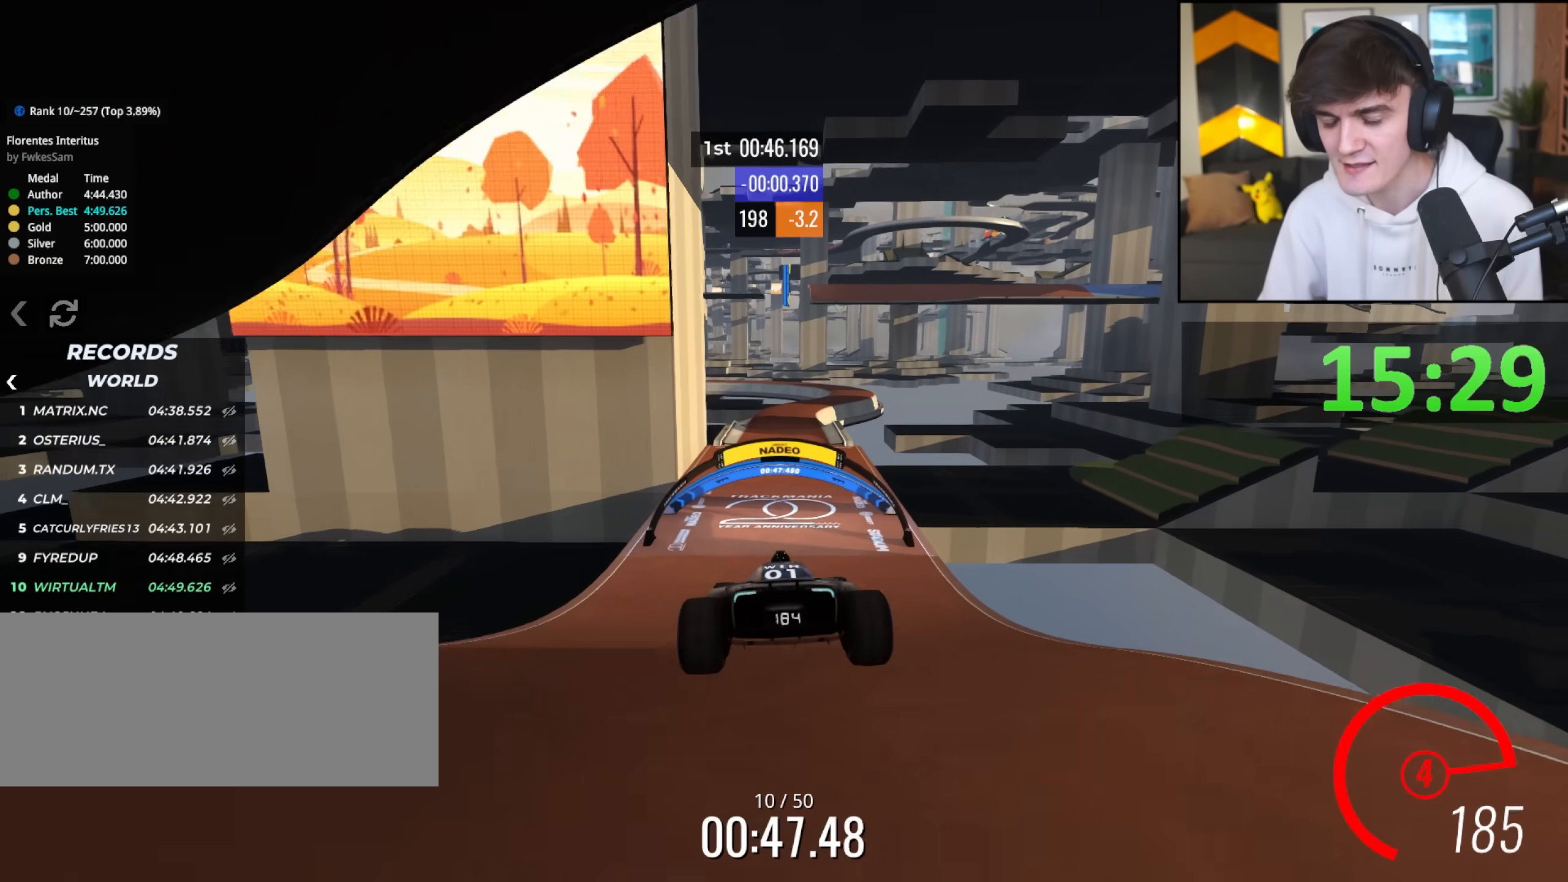
{"keys": ["up"], "events": []}
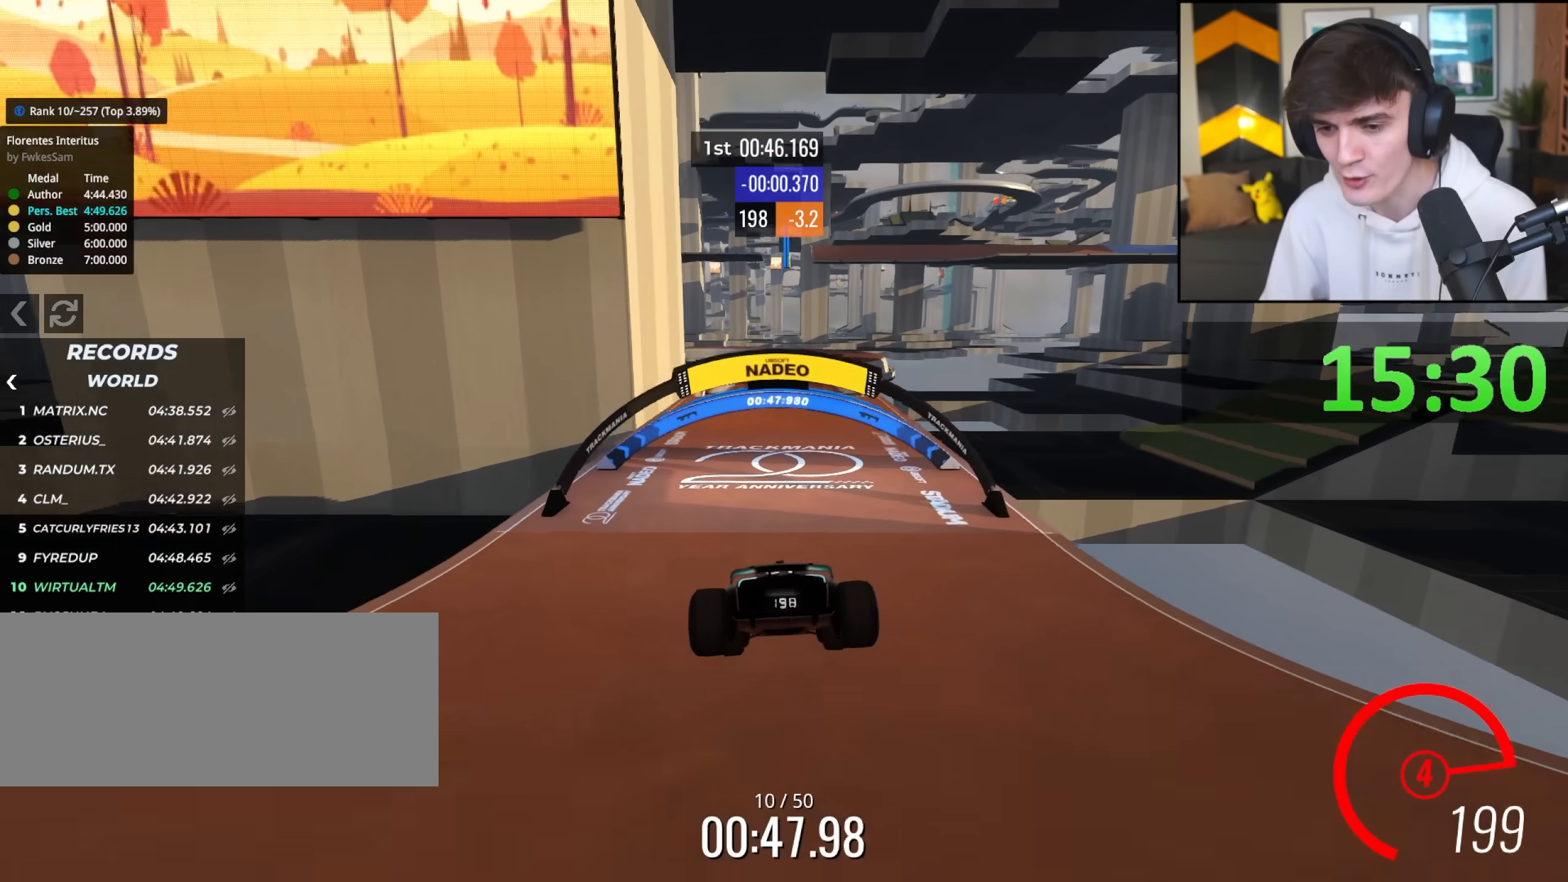
{"keys": ["up"], "events": [[433, "left", "down"], [467, "left", "up"]]}
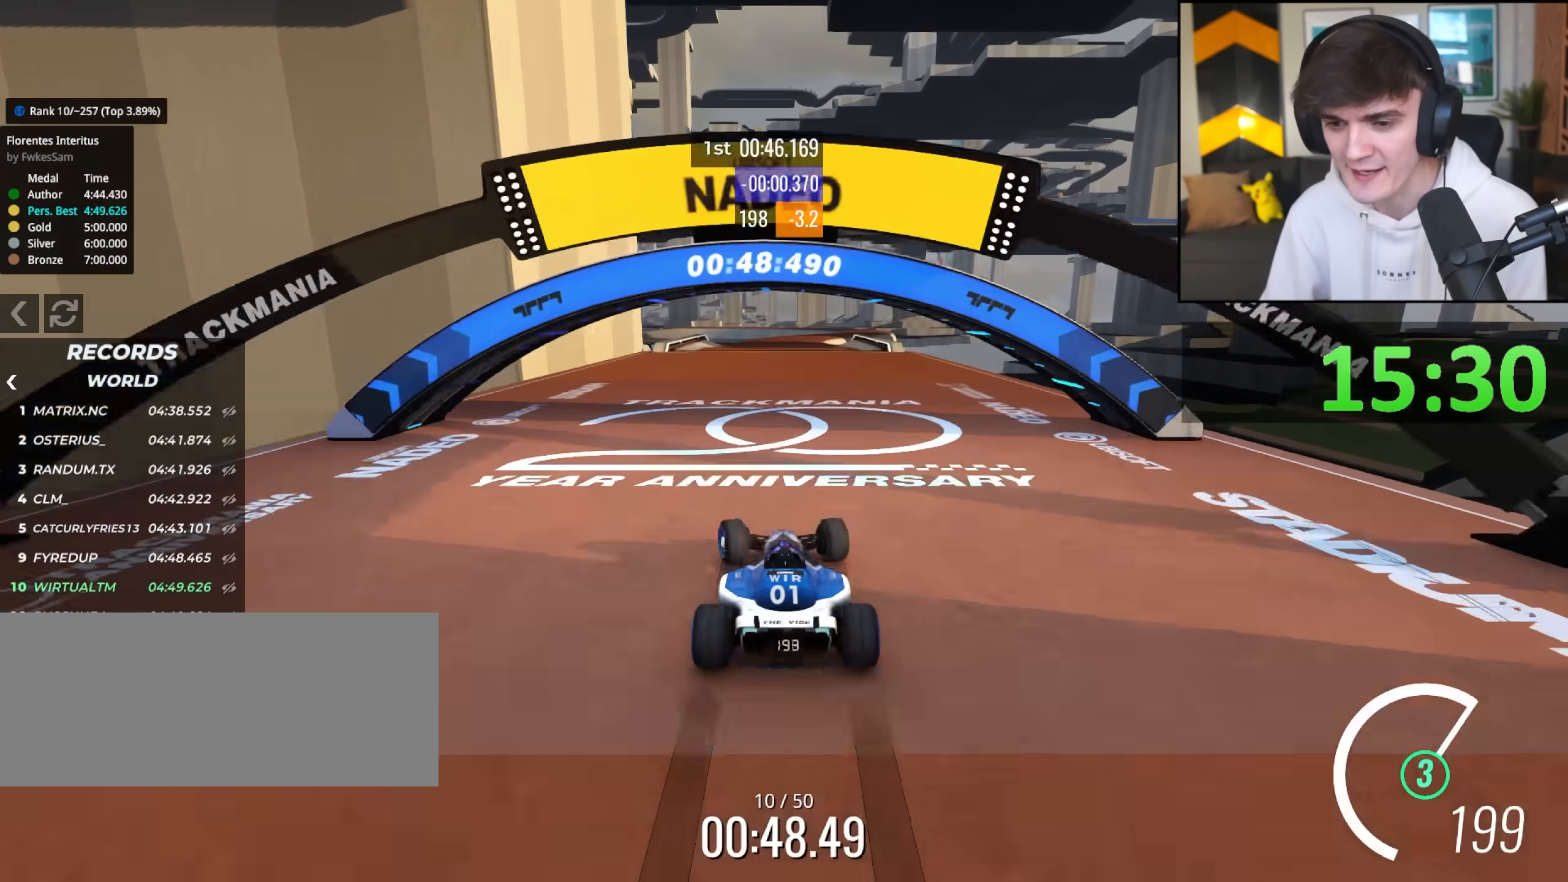
{"keys": ["up"], "events": [[117, "right", "down"], [350, "right", "up"]]}
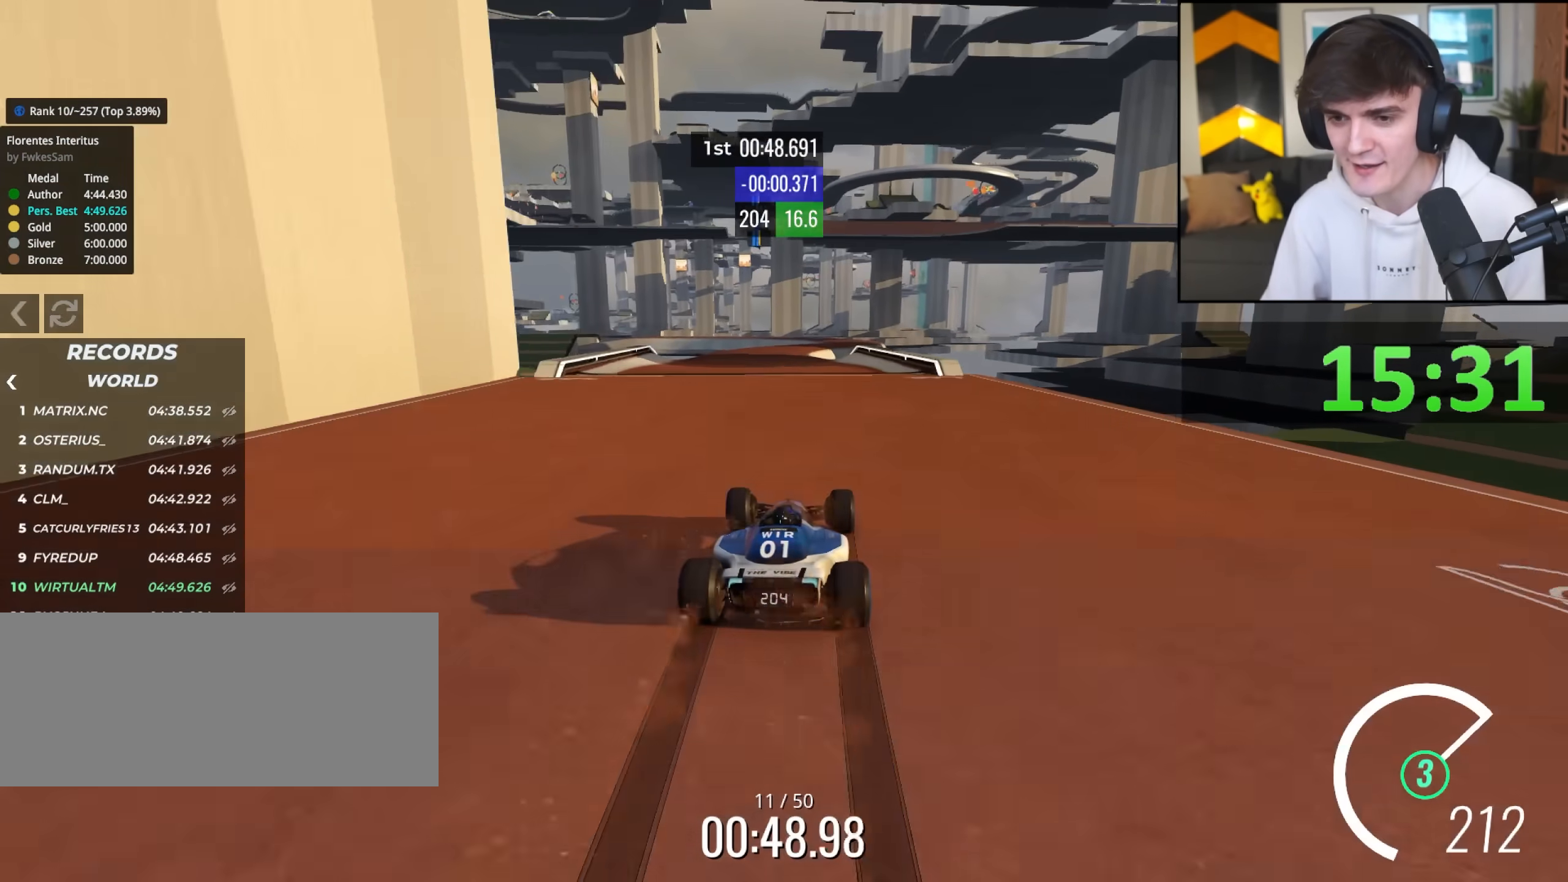
{"keys": ["right", "up"], "events": [[133, "left", "down"], [317, "left", "up"], [417, "right", "down"]]}
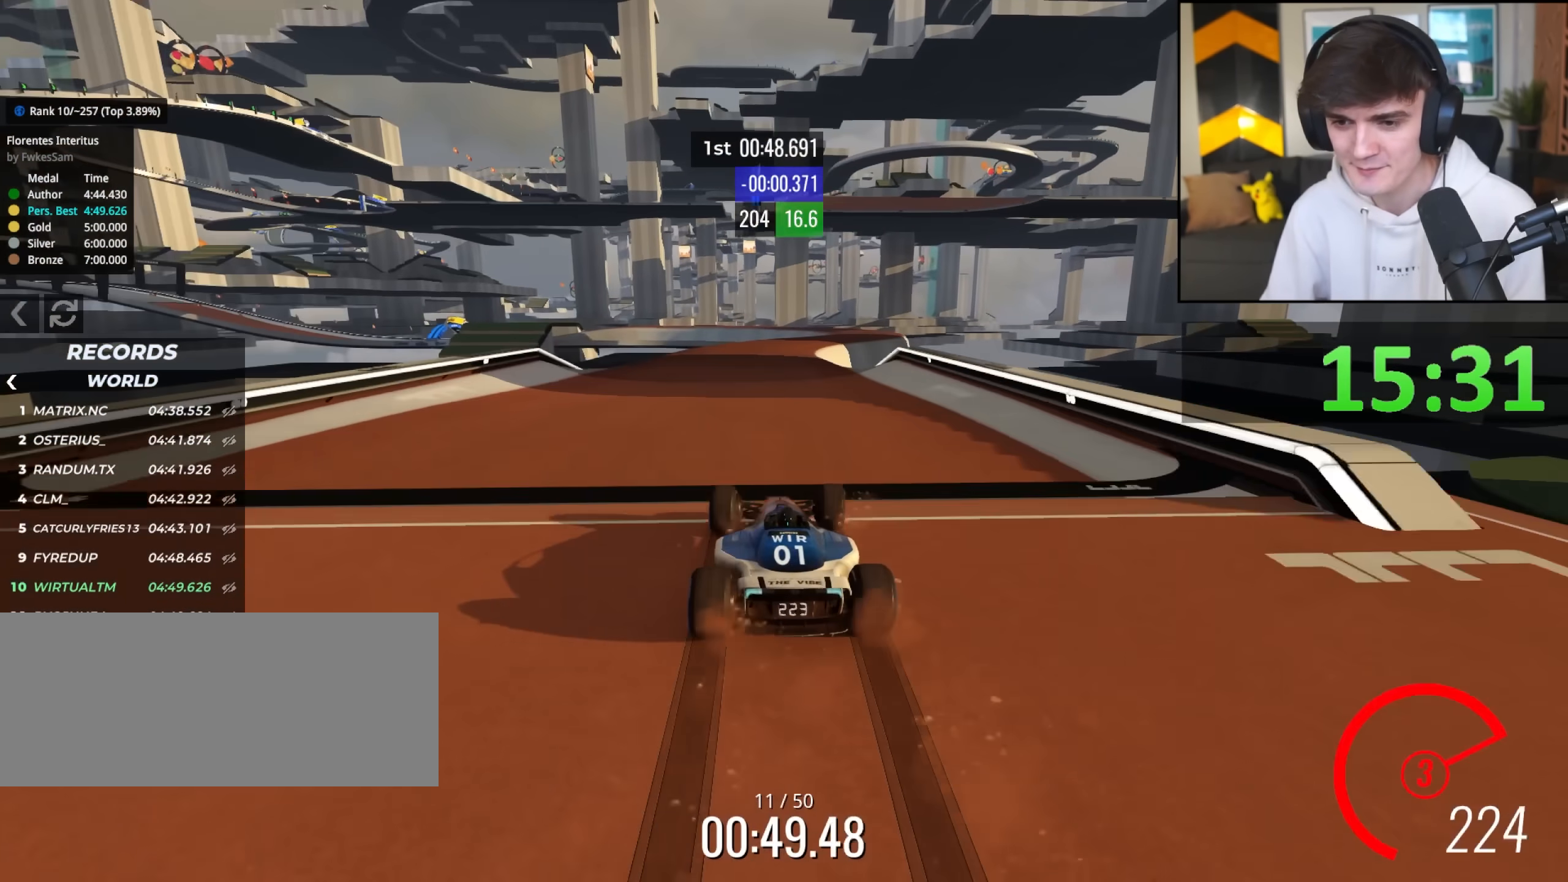
{"keys": ["up"], "events": [[50, "right", "up"]]}
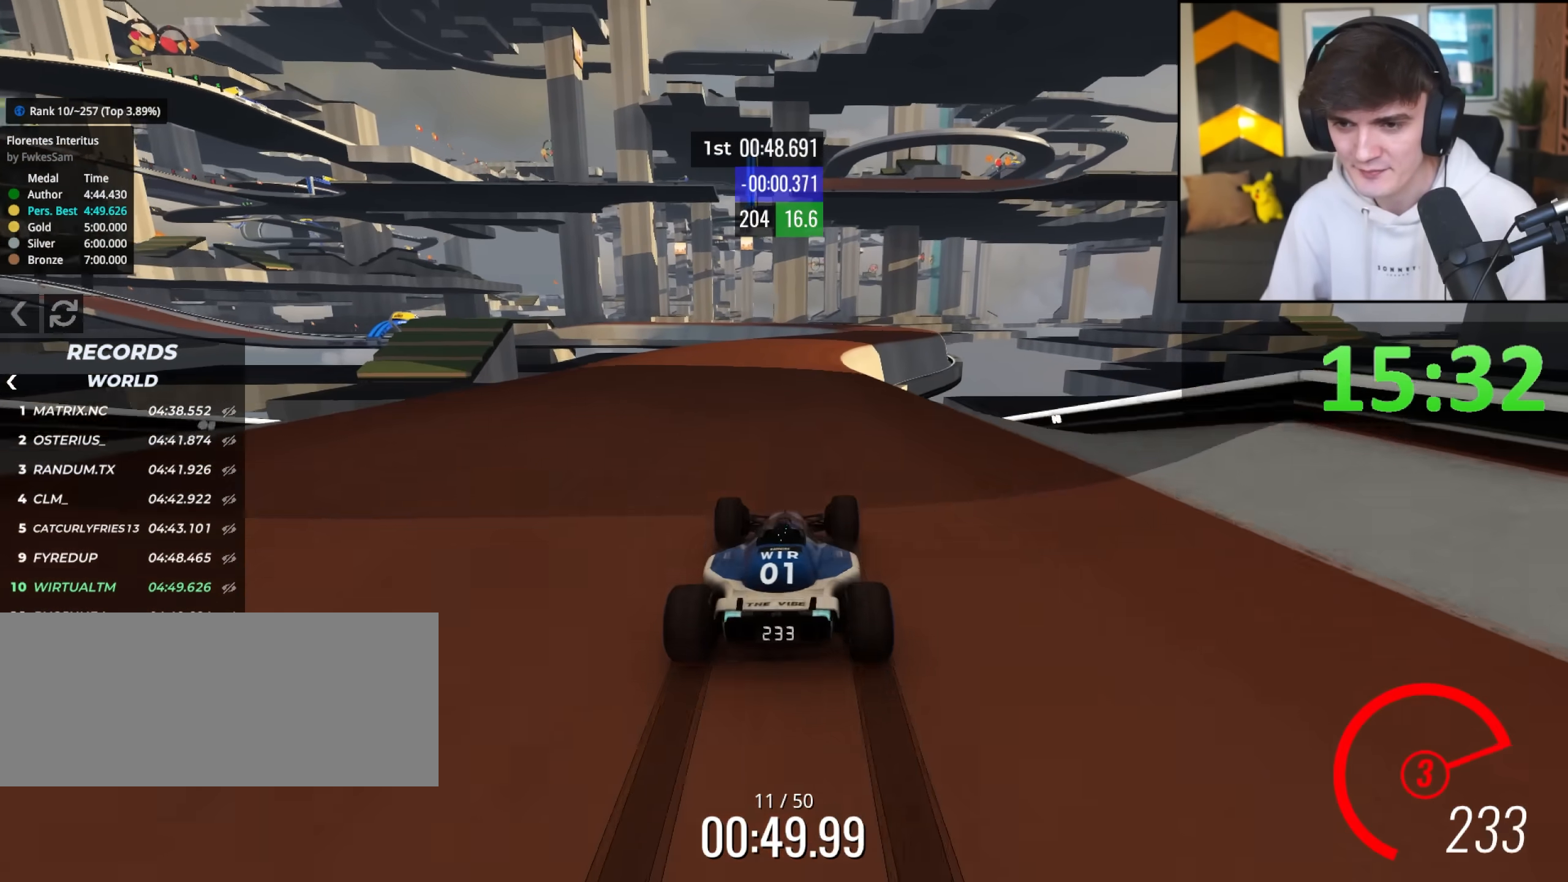
{"keys": ["up"], "events": [[350, "right", "down"], [450, "right", "up"]]}
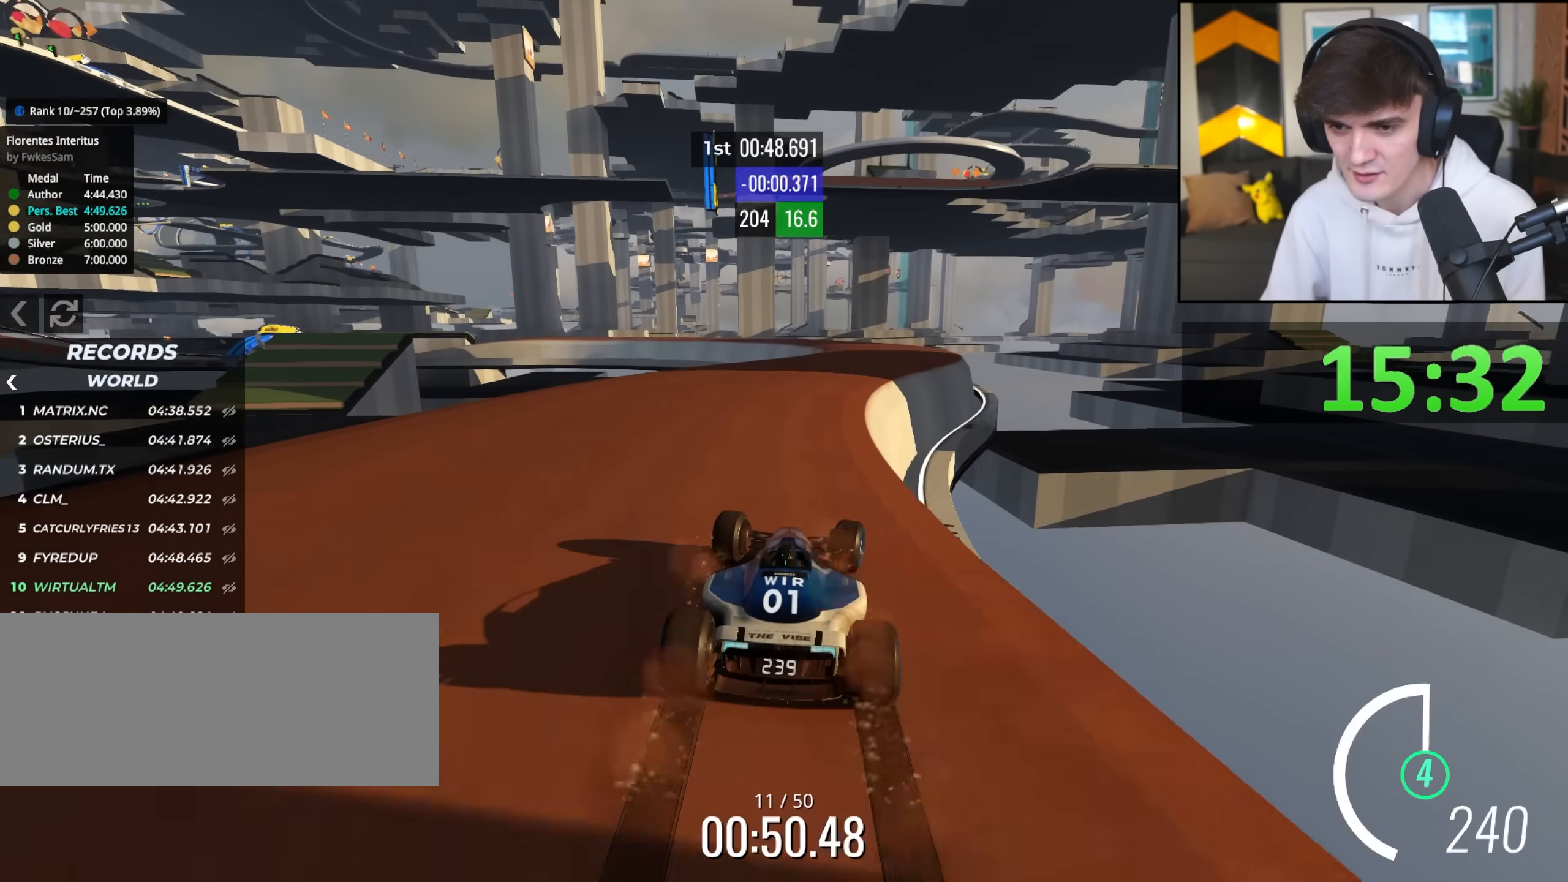
{"keys": ["left", "up"], "events": [[33, "right", "down"], [183, "right", "up"], [233, "right", "down"], [317, "right", "up"], [417, "left", "down"]]}
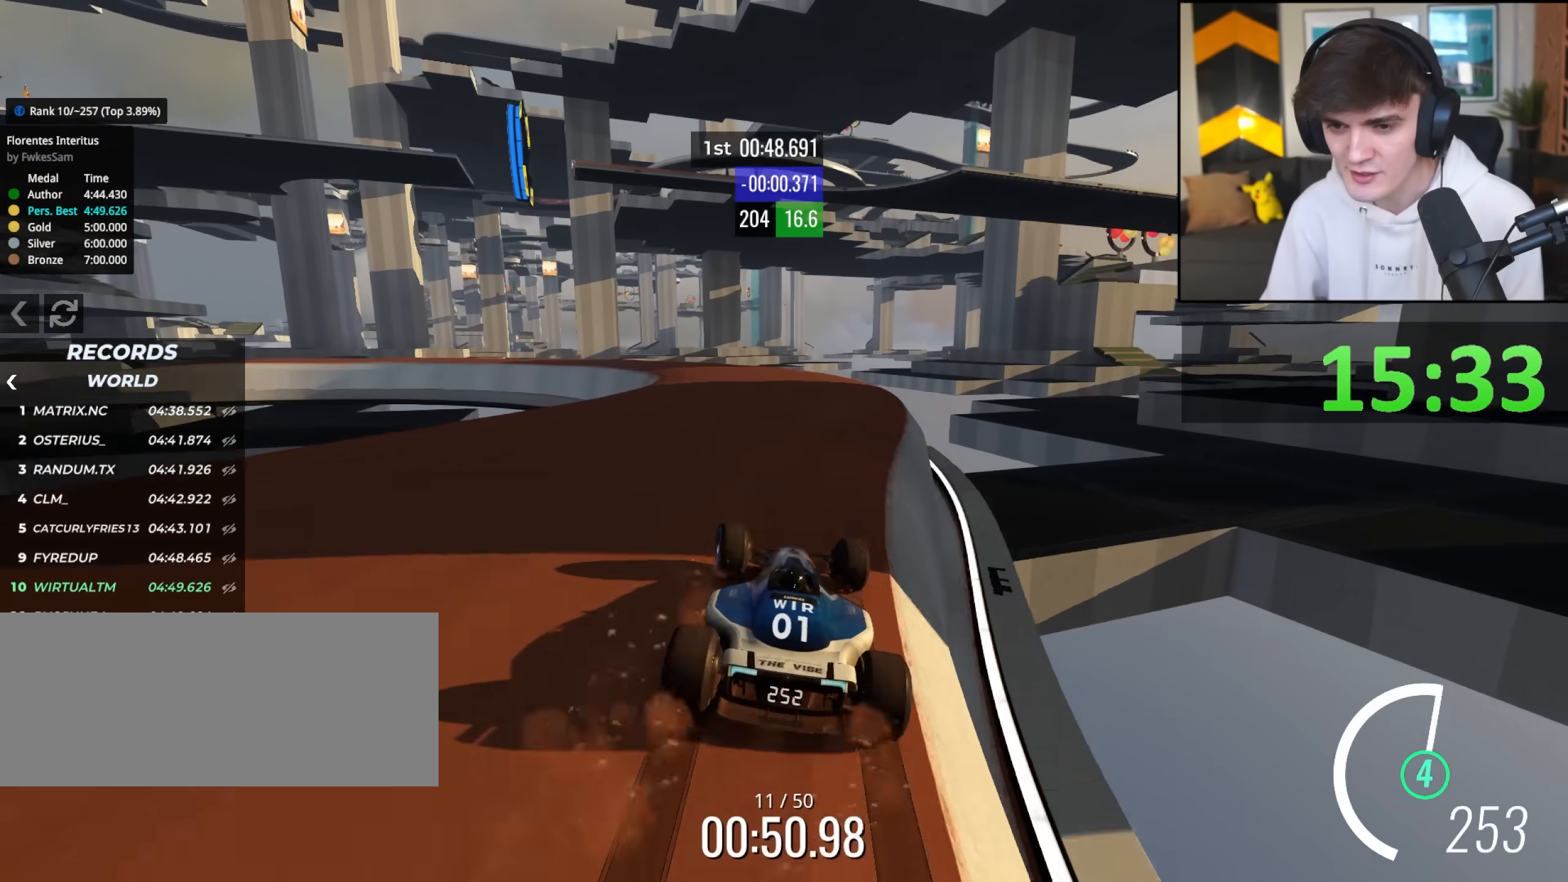
{"keys": ["left", "up"], "events": [[283, "left", "up"], [433, "left", "down"]]}
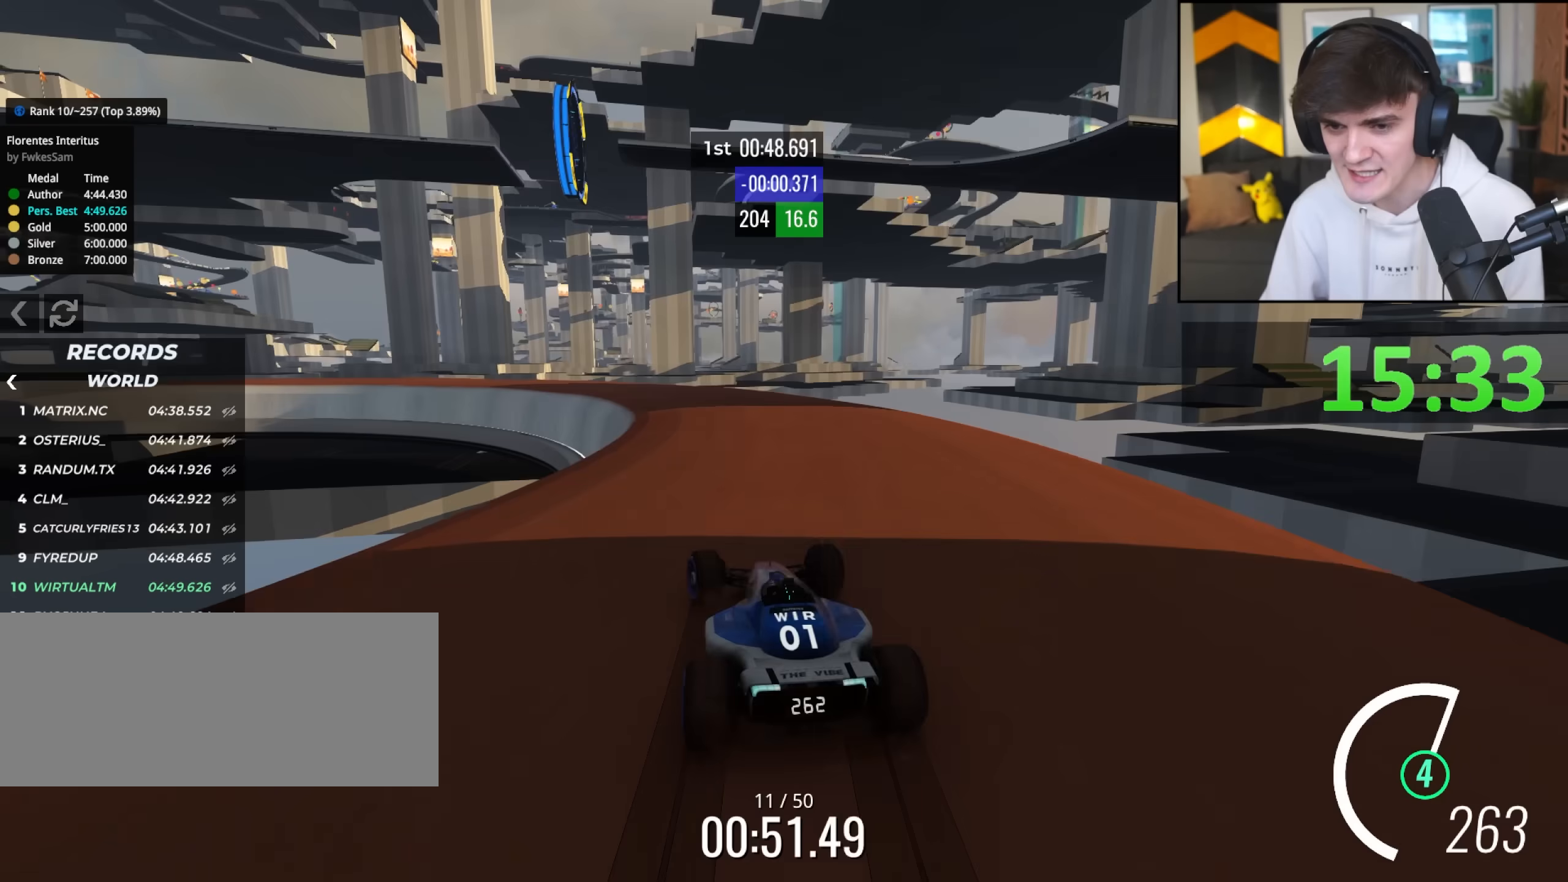
{"keys": ["left", "up"], "events": [[117, "left", "up"], [167, "left", "down"]]}
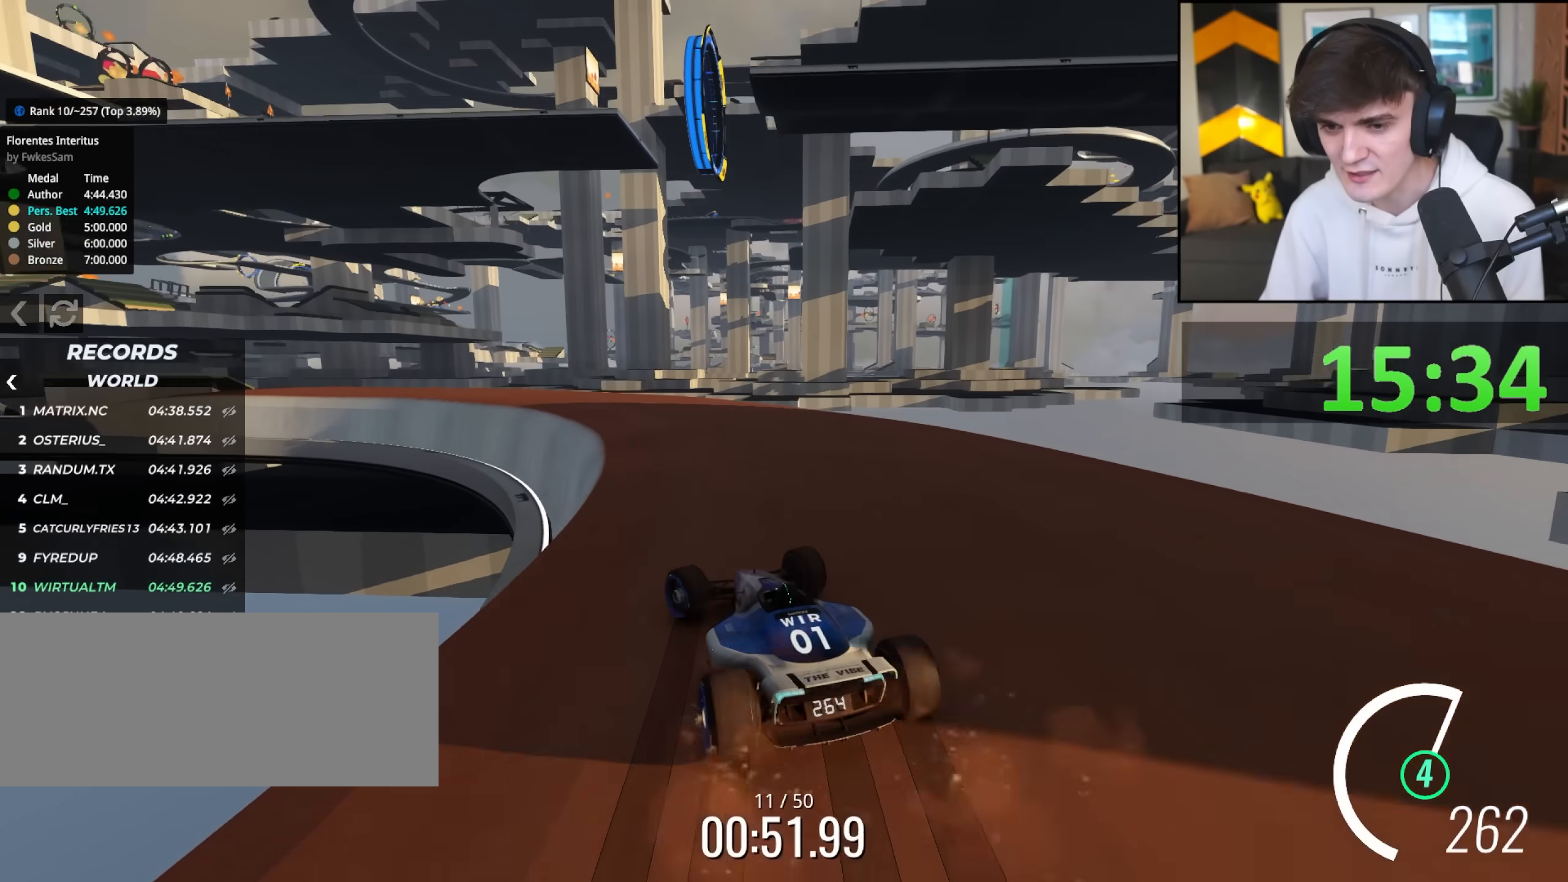
{"keys": ["left", "up"], "events": []}
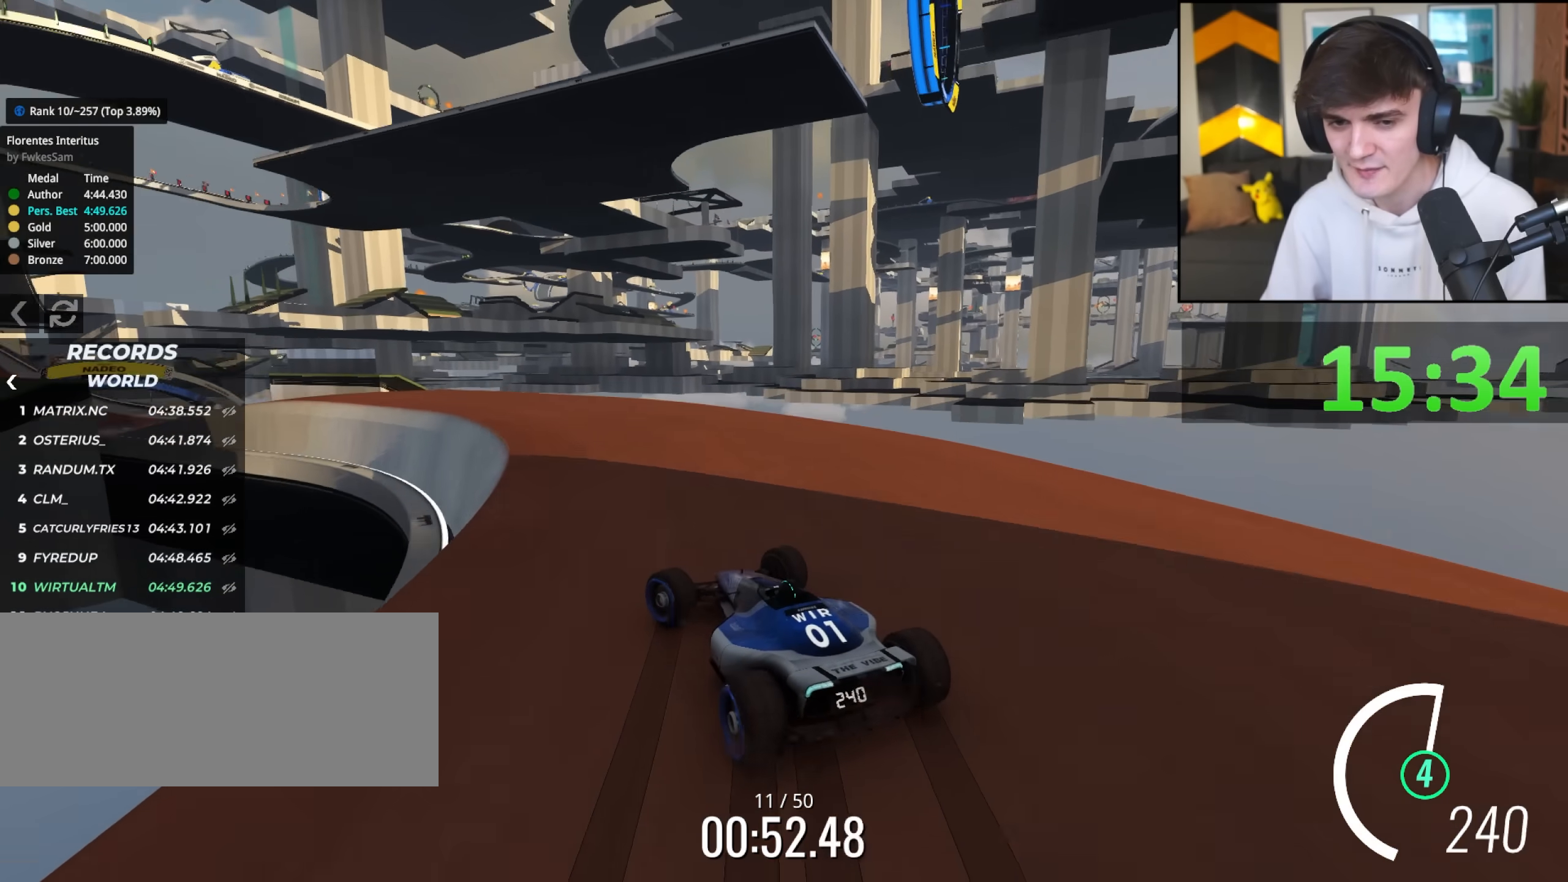
{"keys": ["up"], "events": [[200, "left", "up"], [300, "left", "down"], [383, "left", "up"]]}
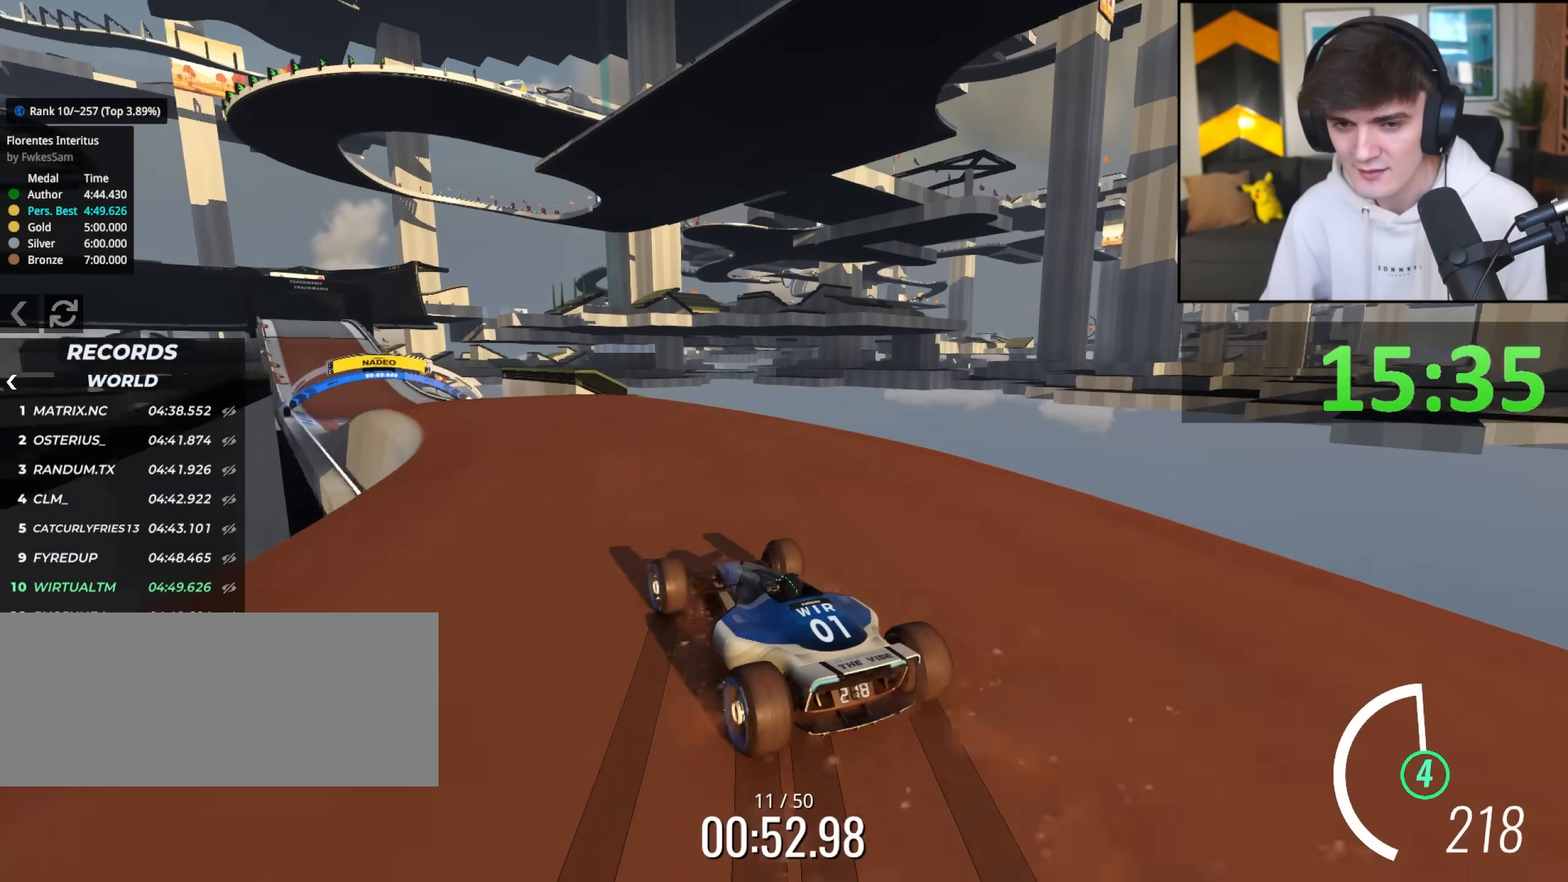
{"keys": ["left", "up"], "events": [[167, "left", "down"], [300, "left", "up"], [400, "left", "down"]]}
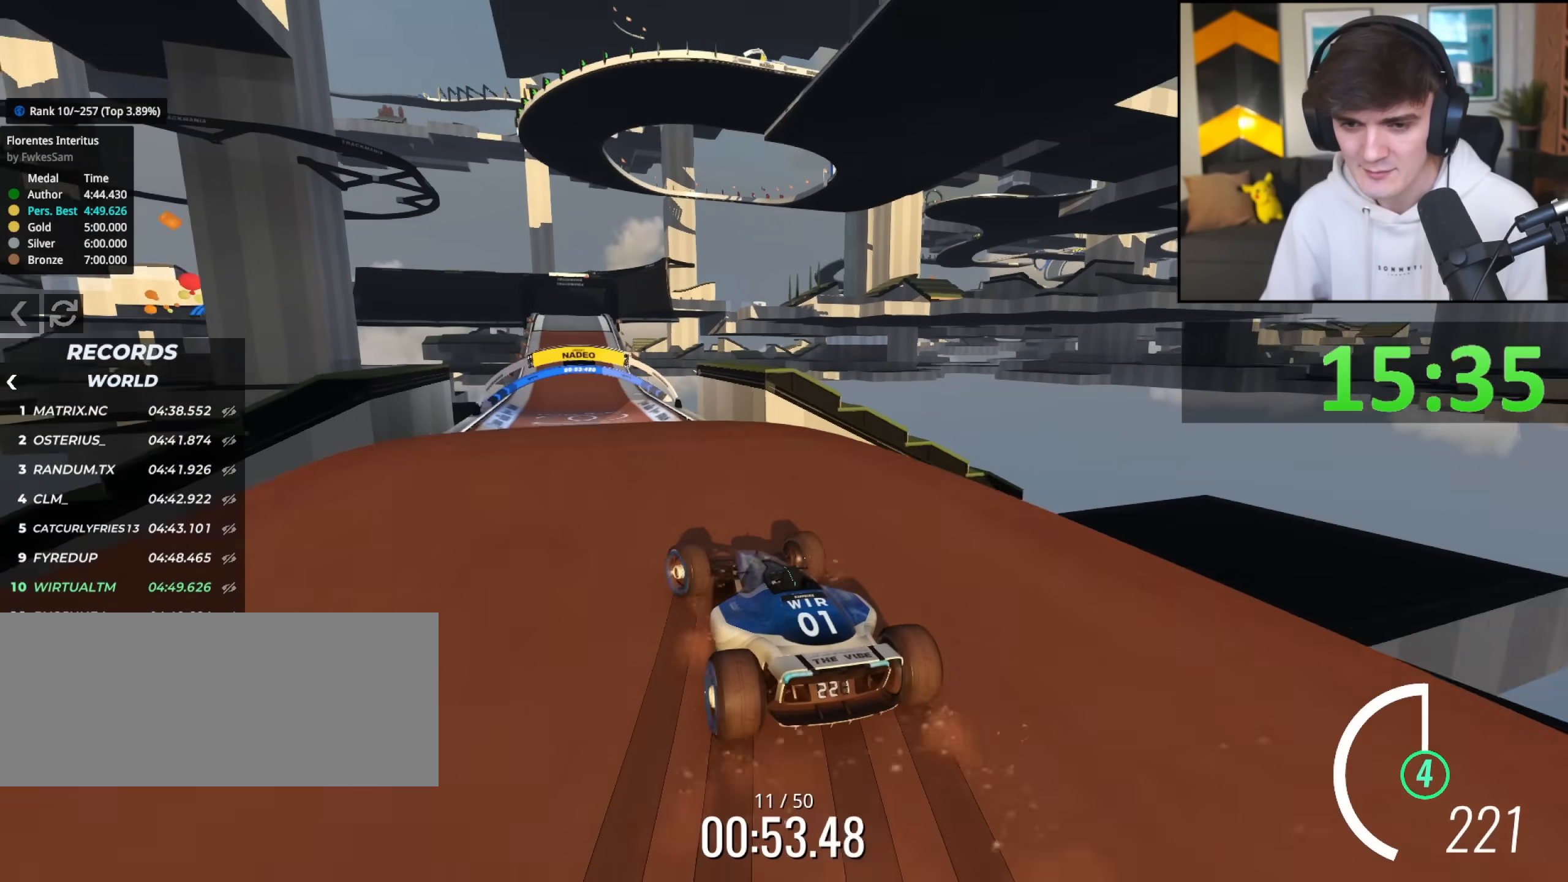
{"keys": ["up"], "events": [[33, "left", "up"], [83, "right", "down"], [183, "right", "up"], [417, "brake", "down"], [450, "brake", "up"]]}
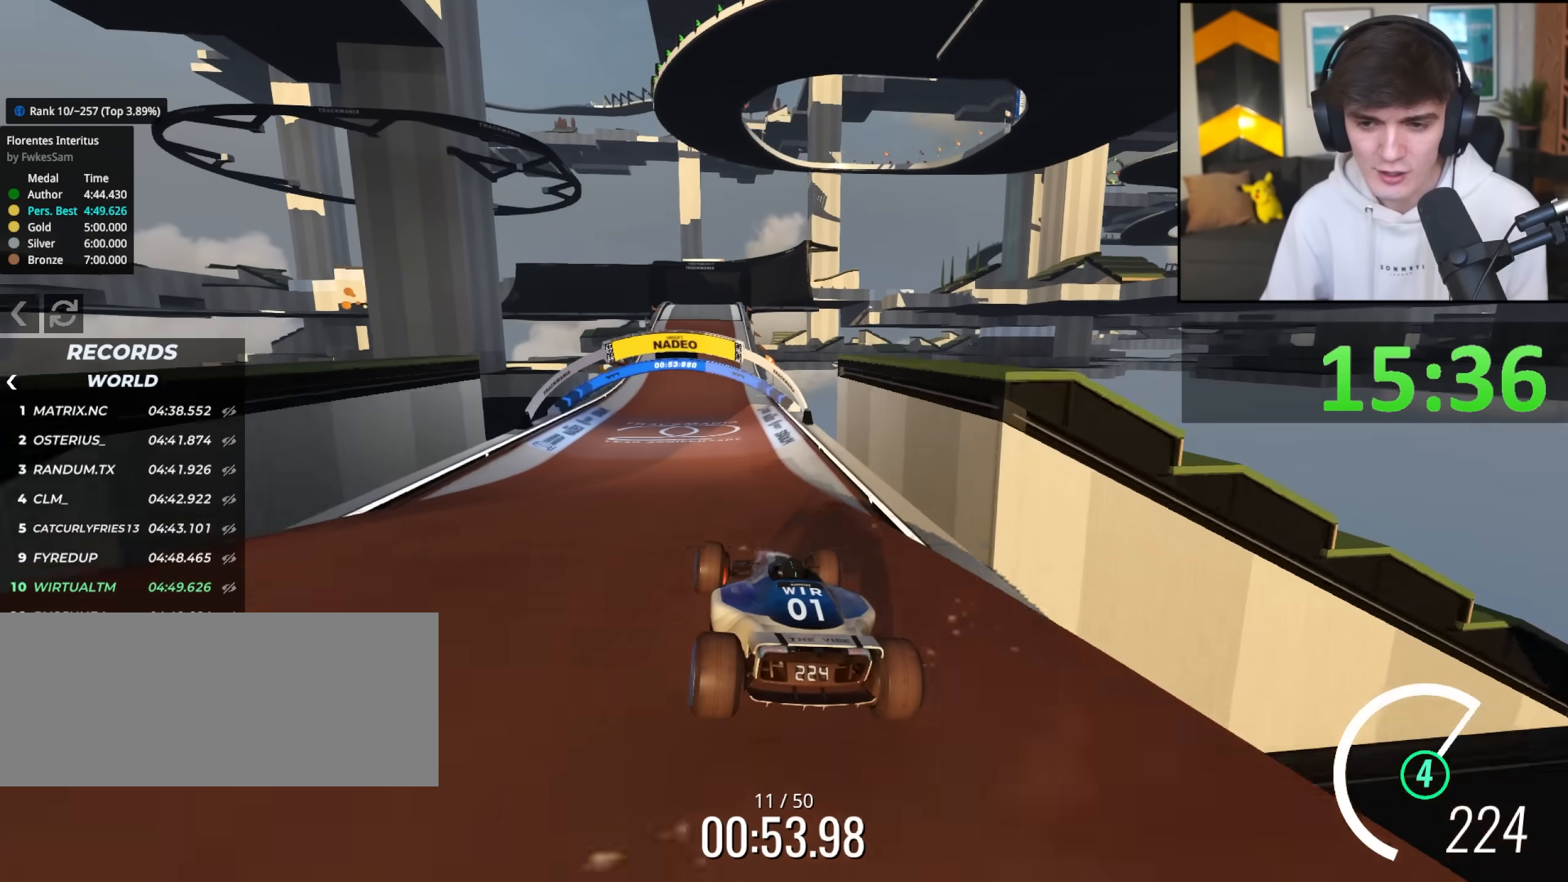
{"keys": ["up"], "events": [[283, "right", "down"], [333, "right", "up"]]}
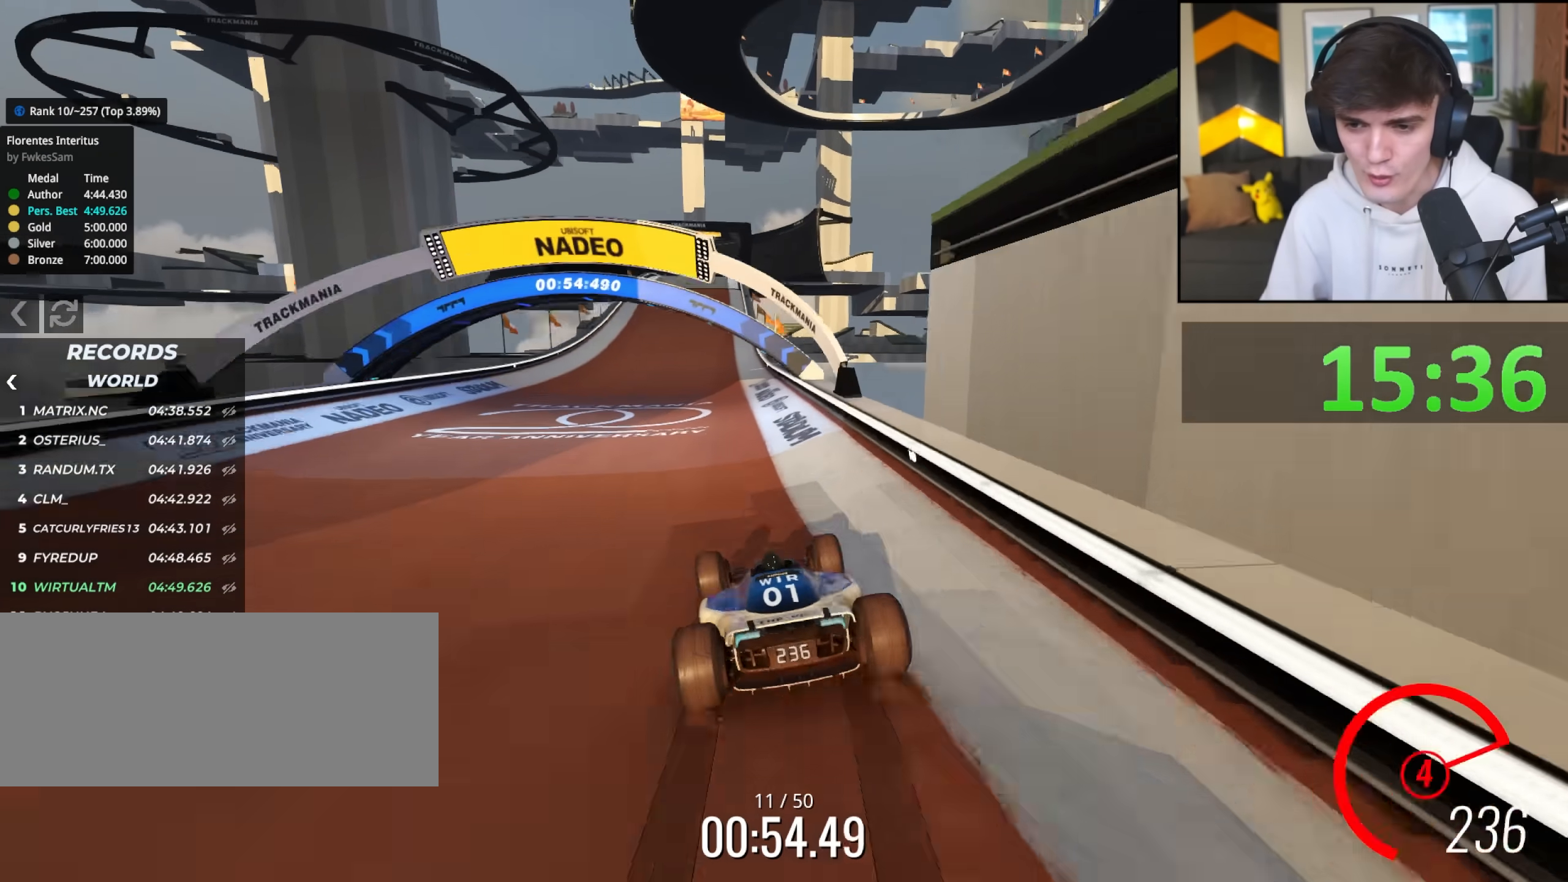
{"keys": ["right", "up"], "events": [[67, "left", "down"], [217, "left", "up"], [400, "right", "down"]]}
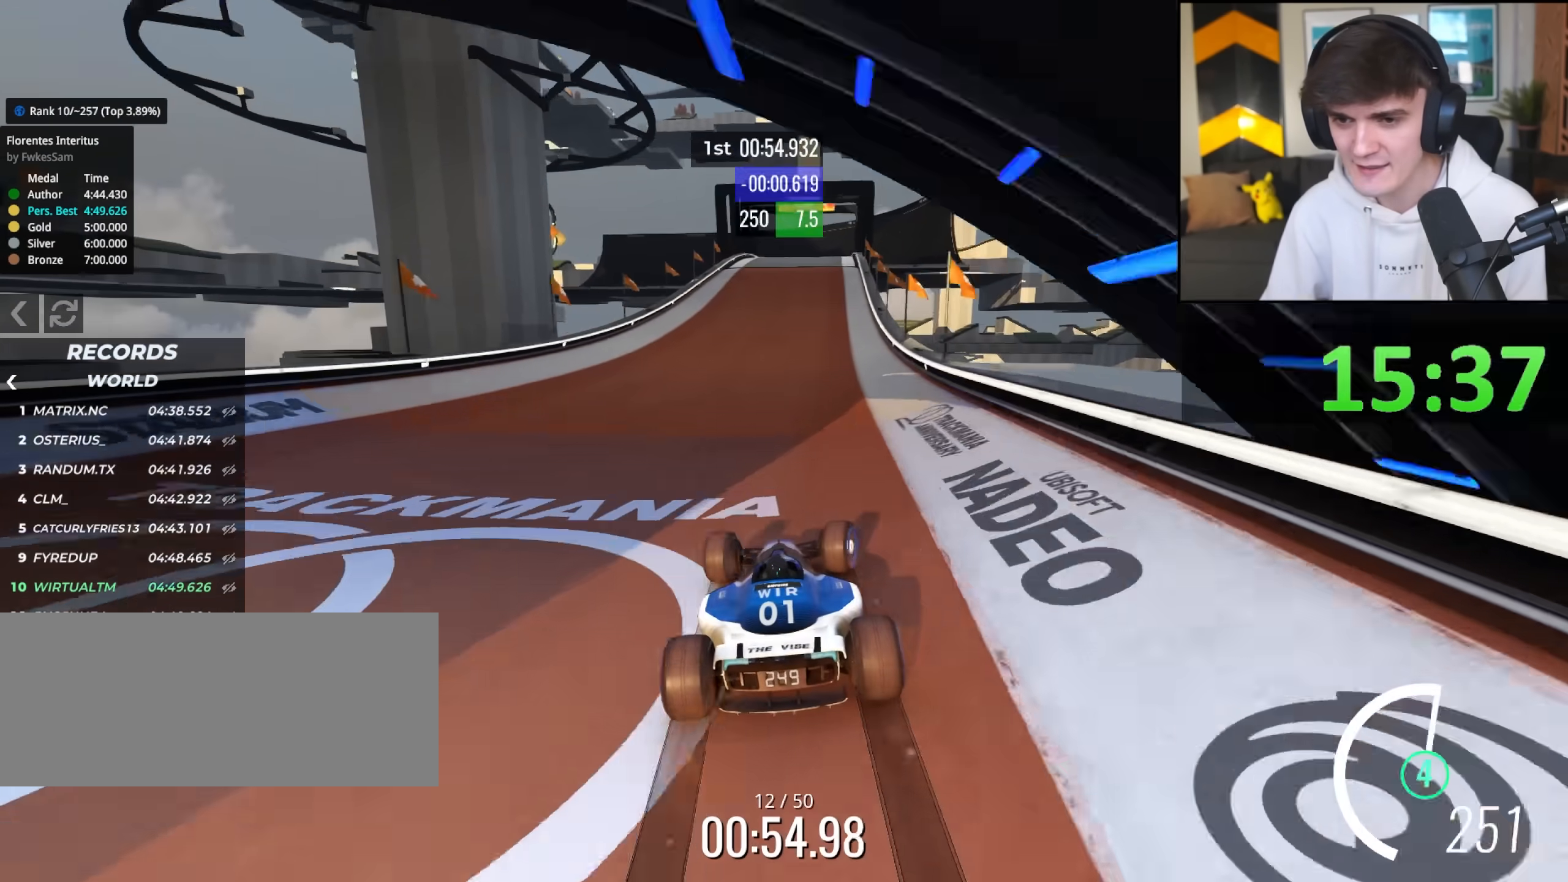
{"keys": ["left", "up"], "events": [[133, "right", "up"], [317, "right", "down"], [367, "right", "up"], [450, "left", "down"]]}
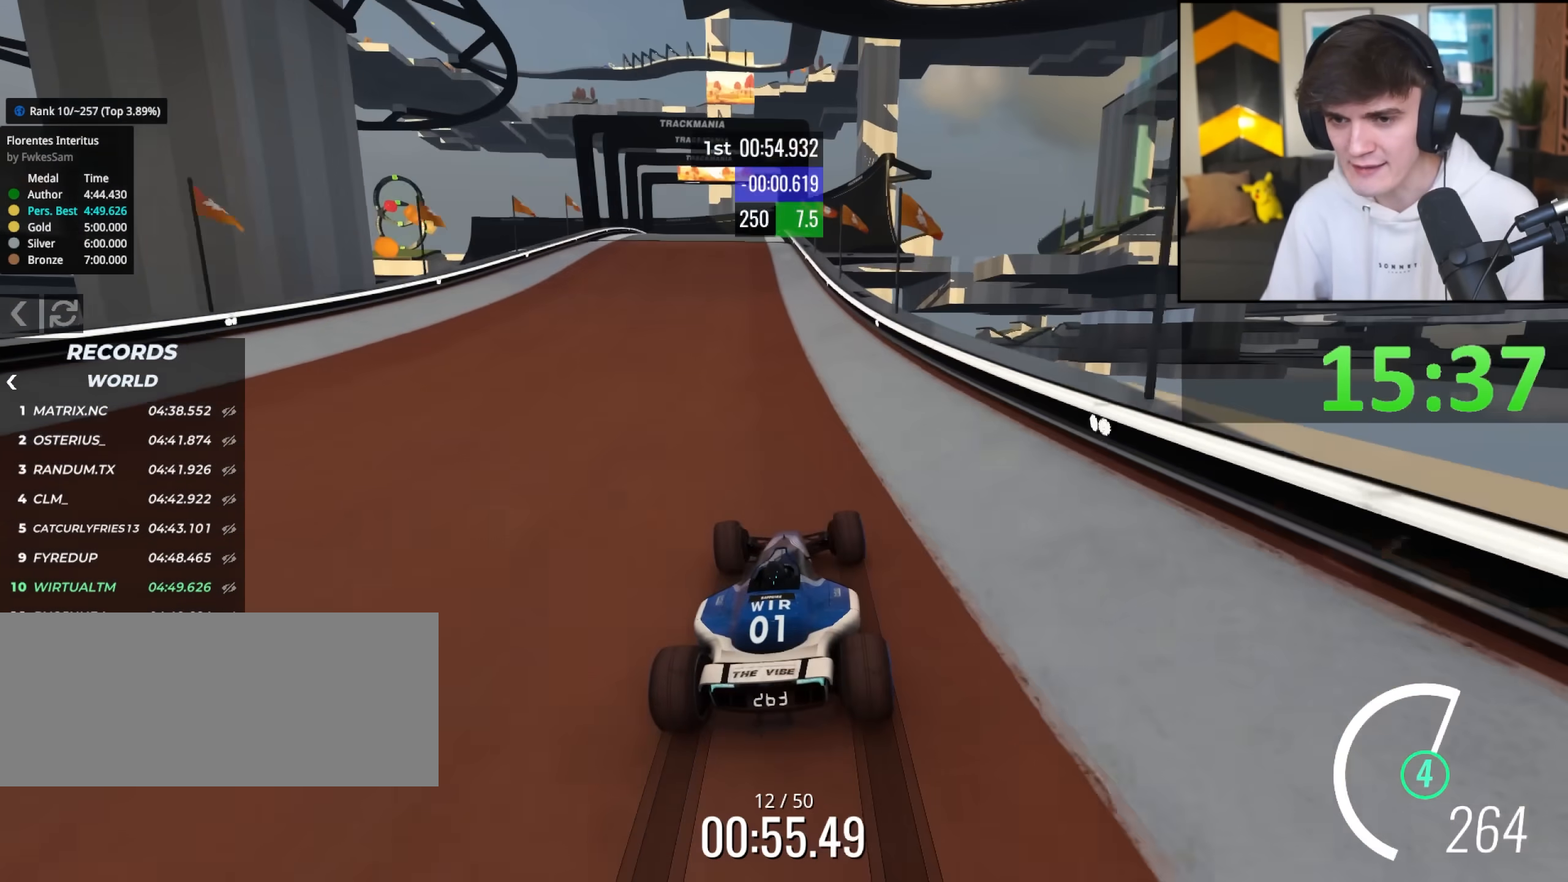
{"keys": ["right", "up"], "events": [[283, "left", "up"], [333, "right", "down"]]}
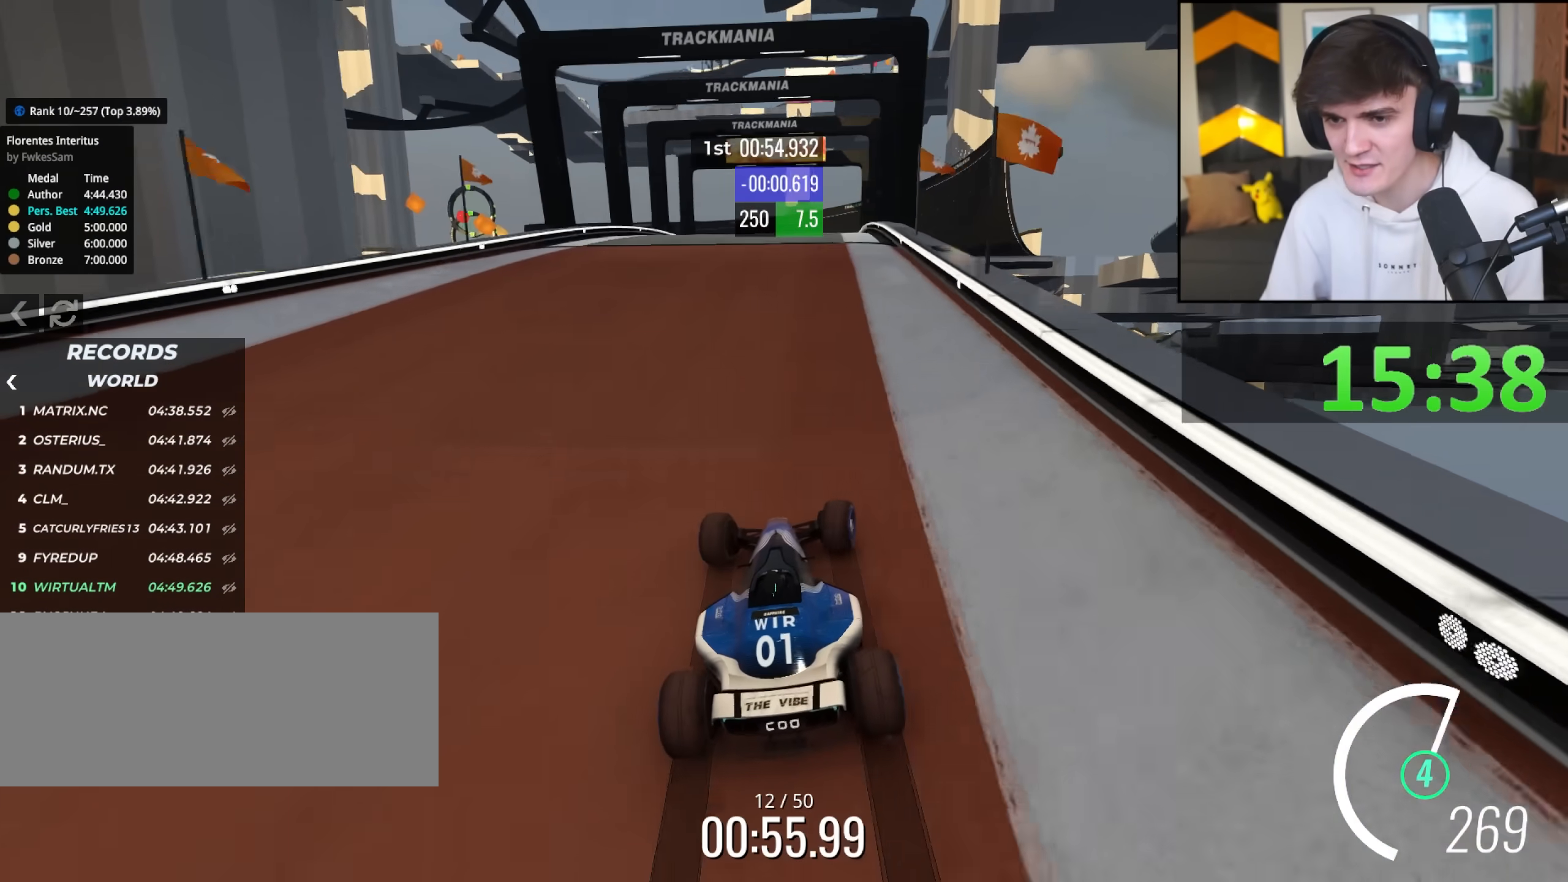
{"keys": ["up"], "events": [[167, "right", "up"], [217, "left", "down"], [300, "left", "up"]]}
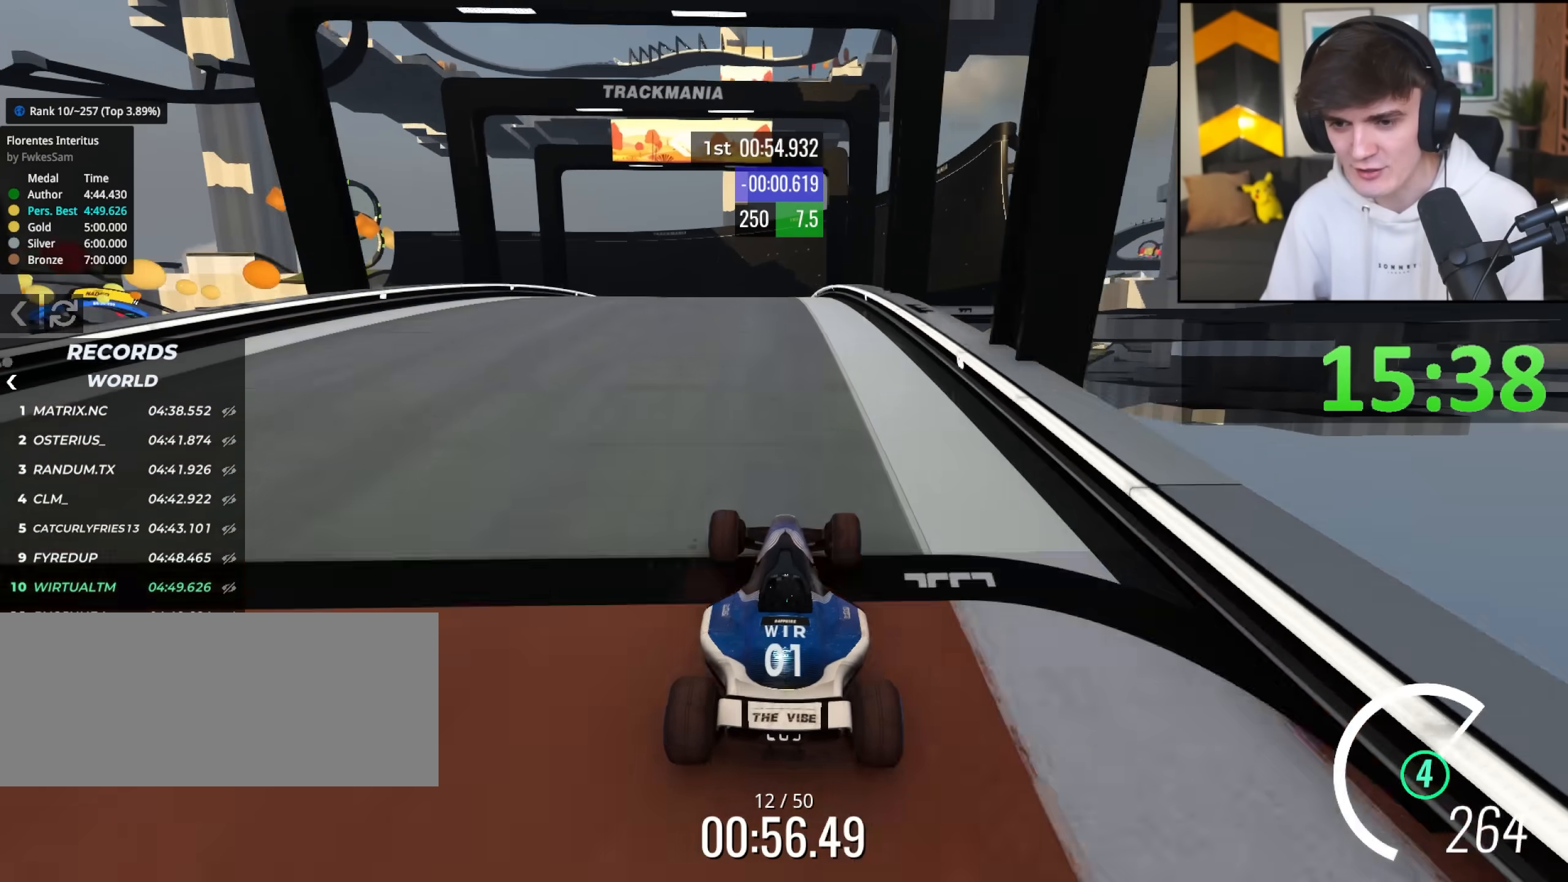
{"keys": ["left", "up"], "events": [[500, "left", "down"]]}
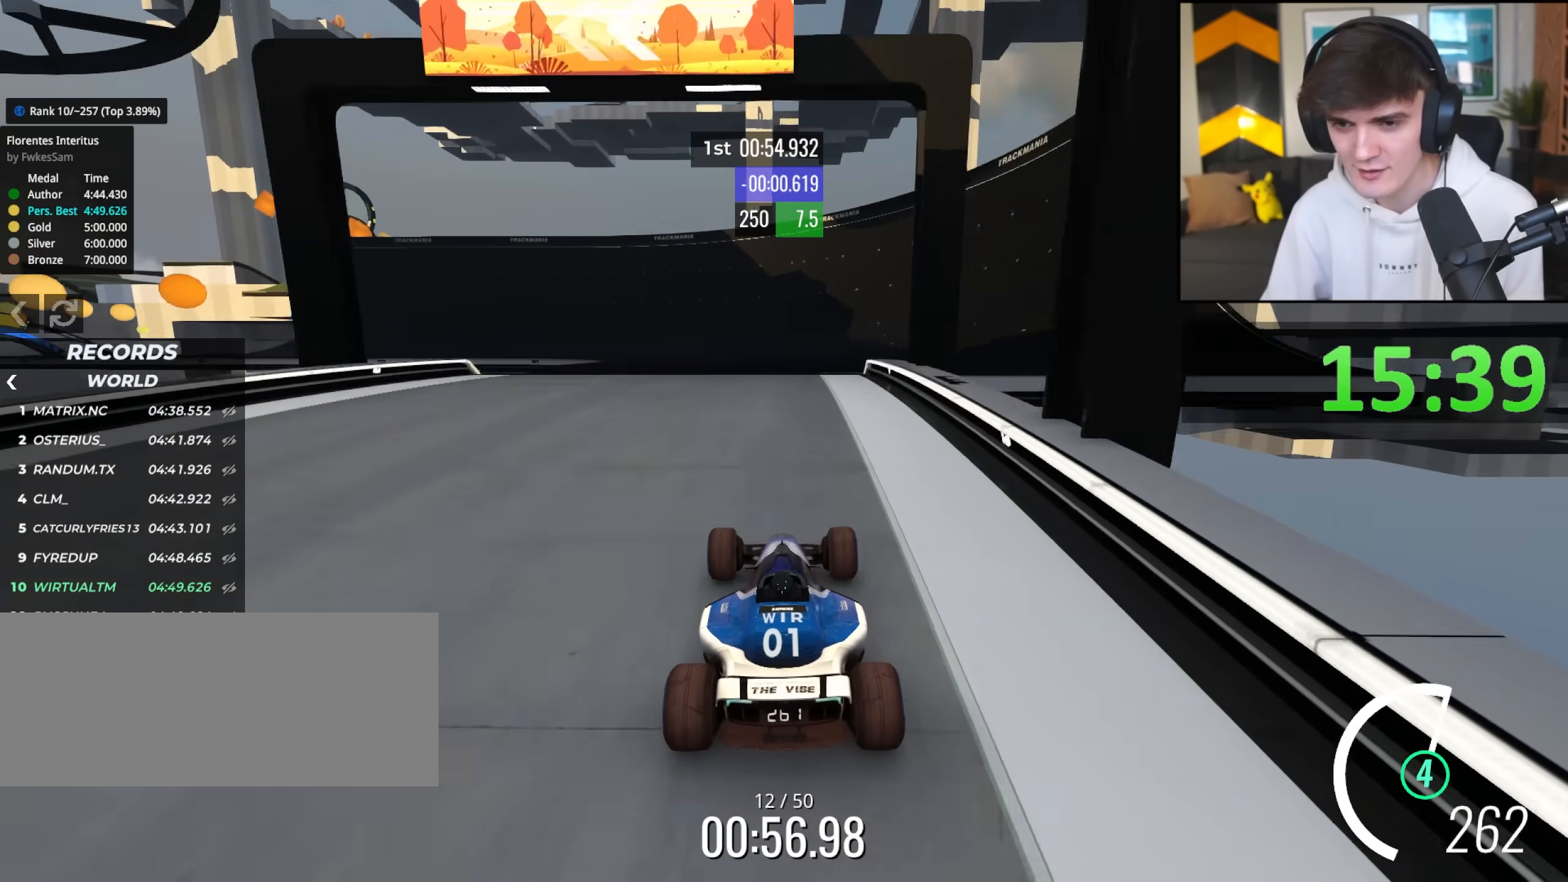
{"keys": ["left", "up"], "events": [[283, "left", "up"], [333, "left", "down"]]}
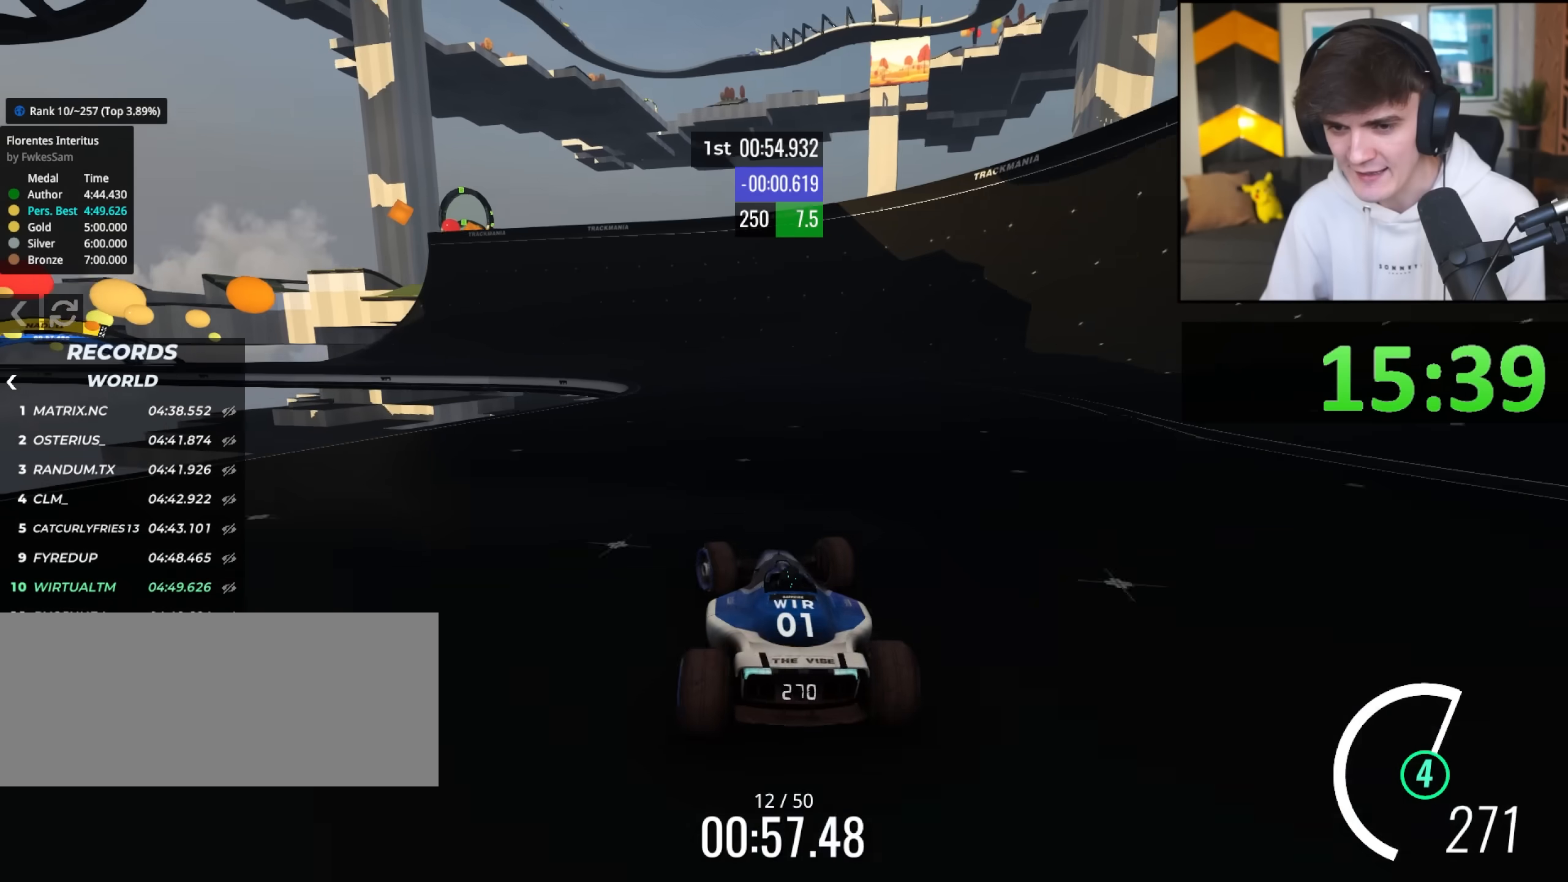
{"keys": ["left", "up"], "events": []}
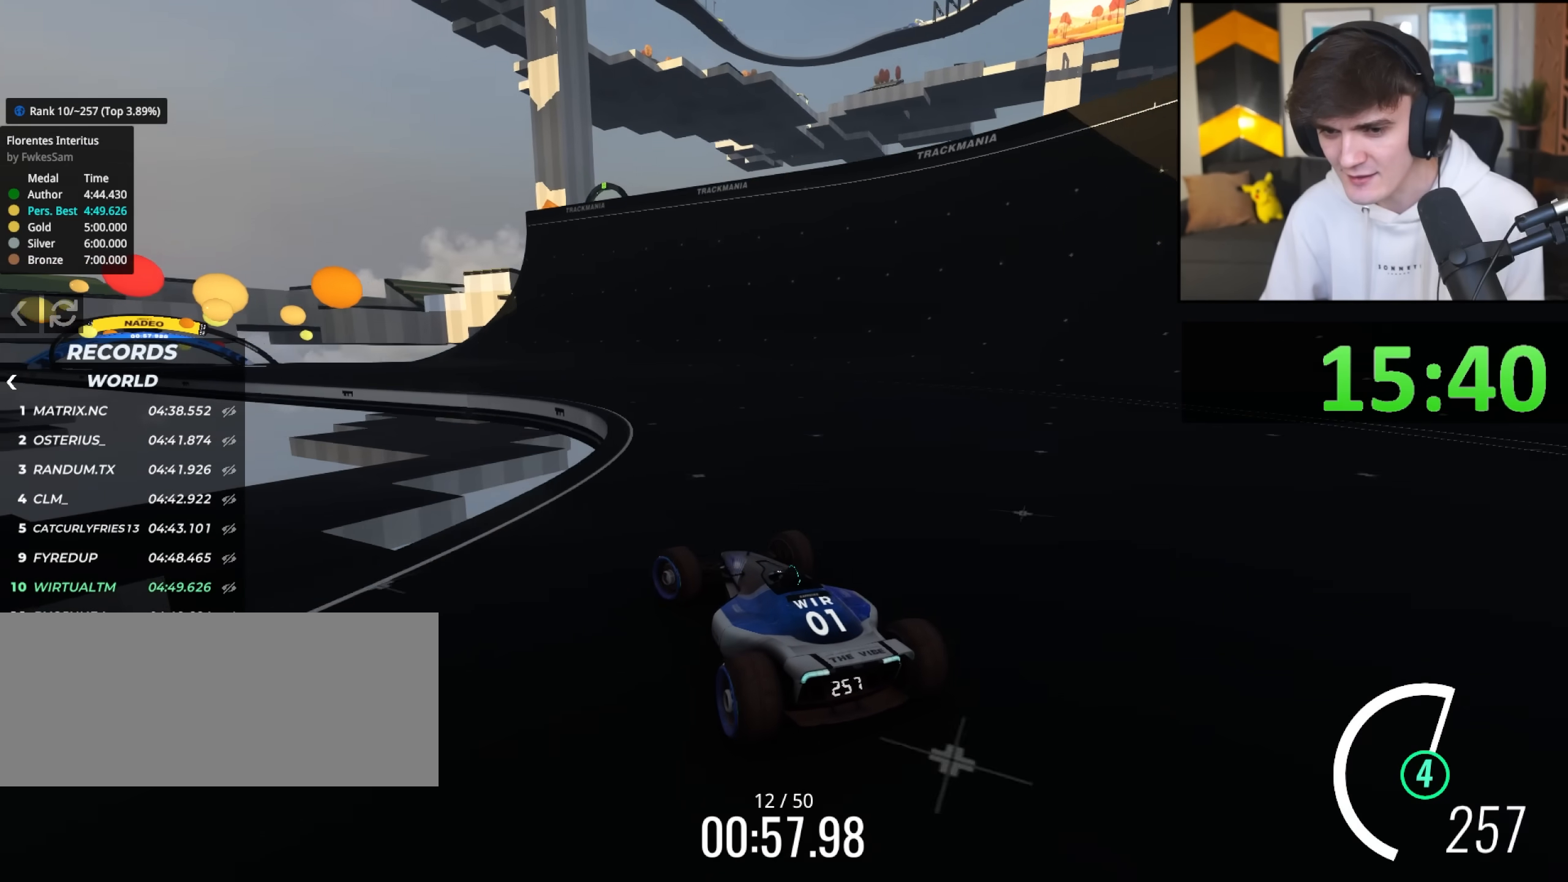
{"keys": ["up"], "events": [[50, "left", "up"], [133, "left", "down"], [267, "left", "up"], [467, "left", "down"], [500, "left", "up"]]}
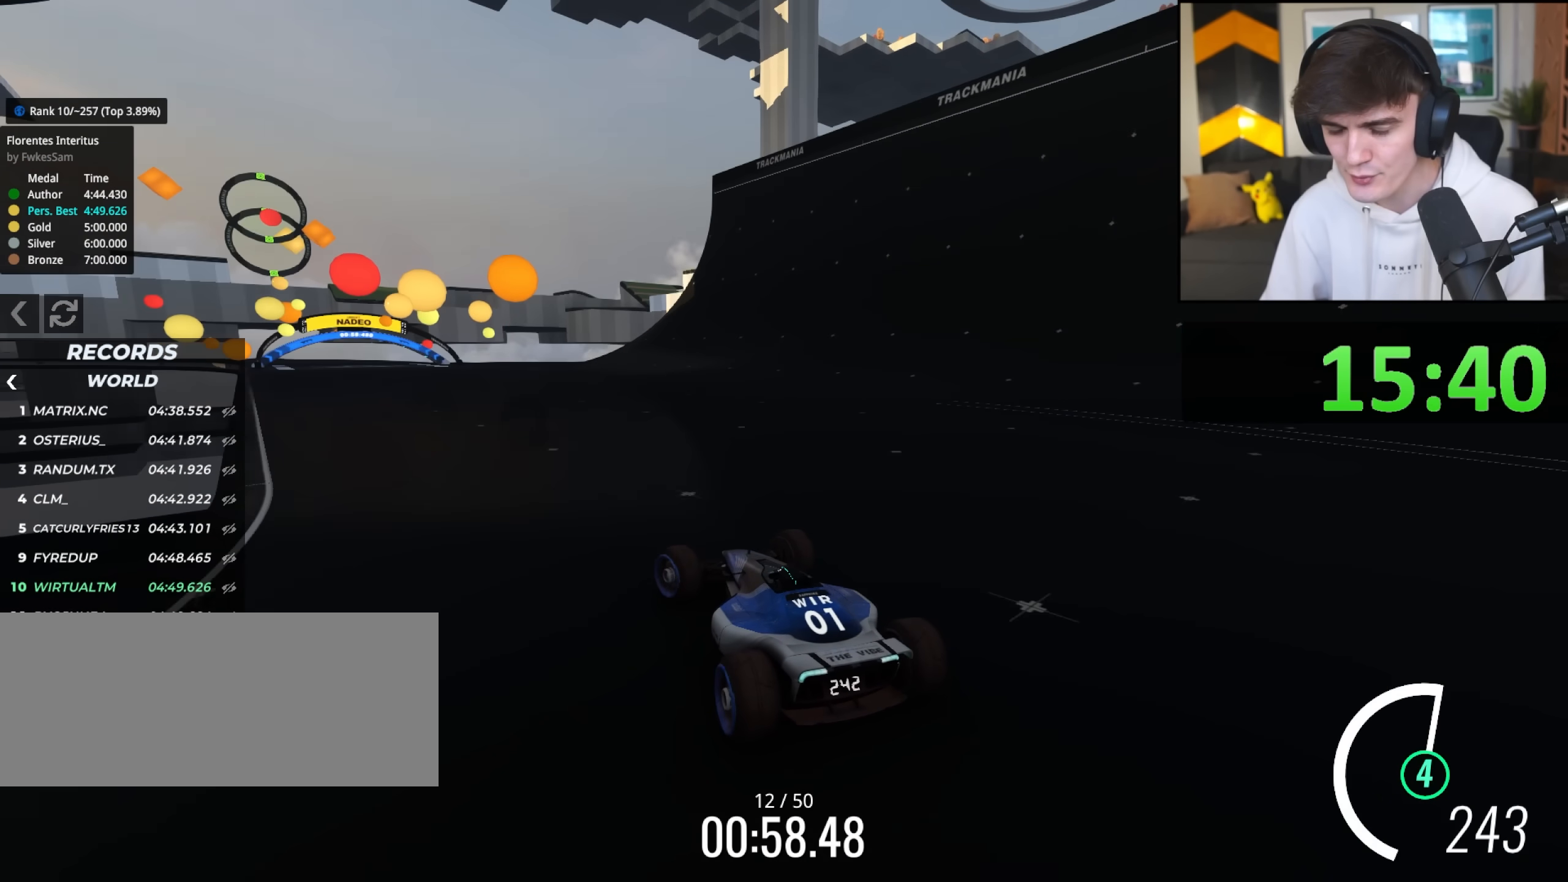
{"keys": ["up"], "events": [[250, "left", "down"], [383, "left", "up"]]}
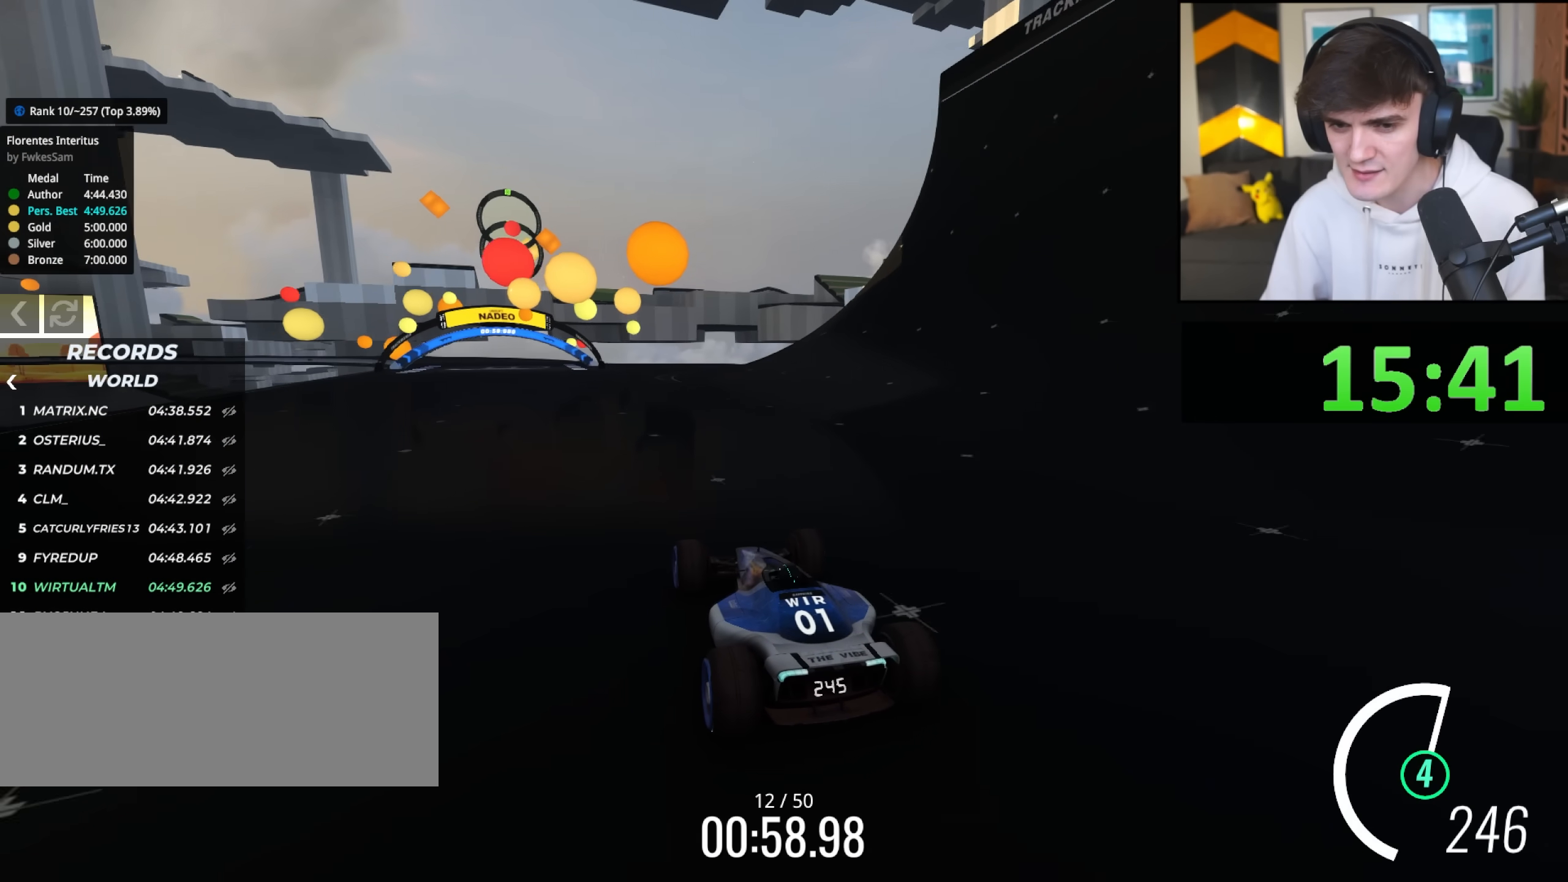
{"keys": ["up"], "events": [[117, "left", "down"], [217, "left", "up"]]}
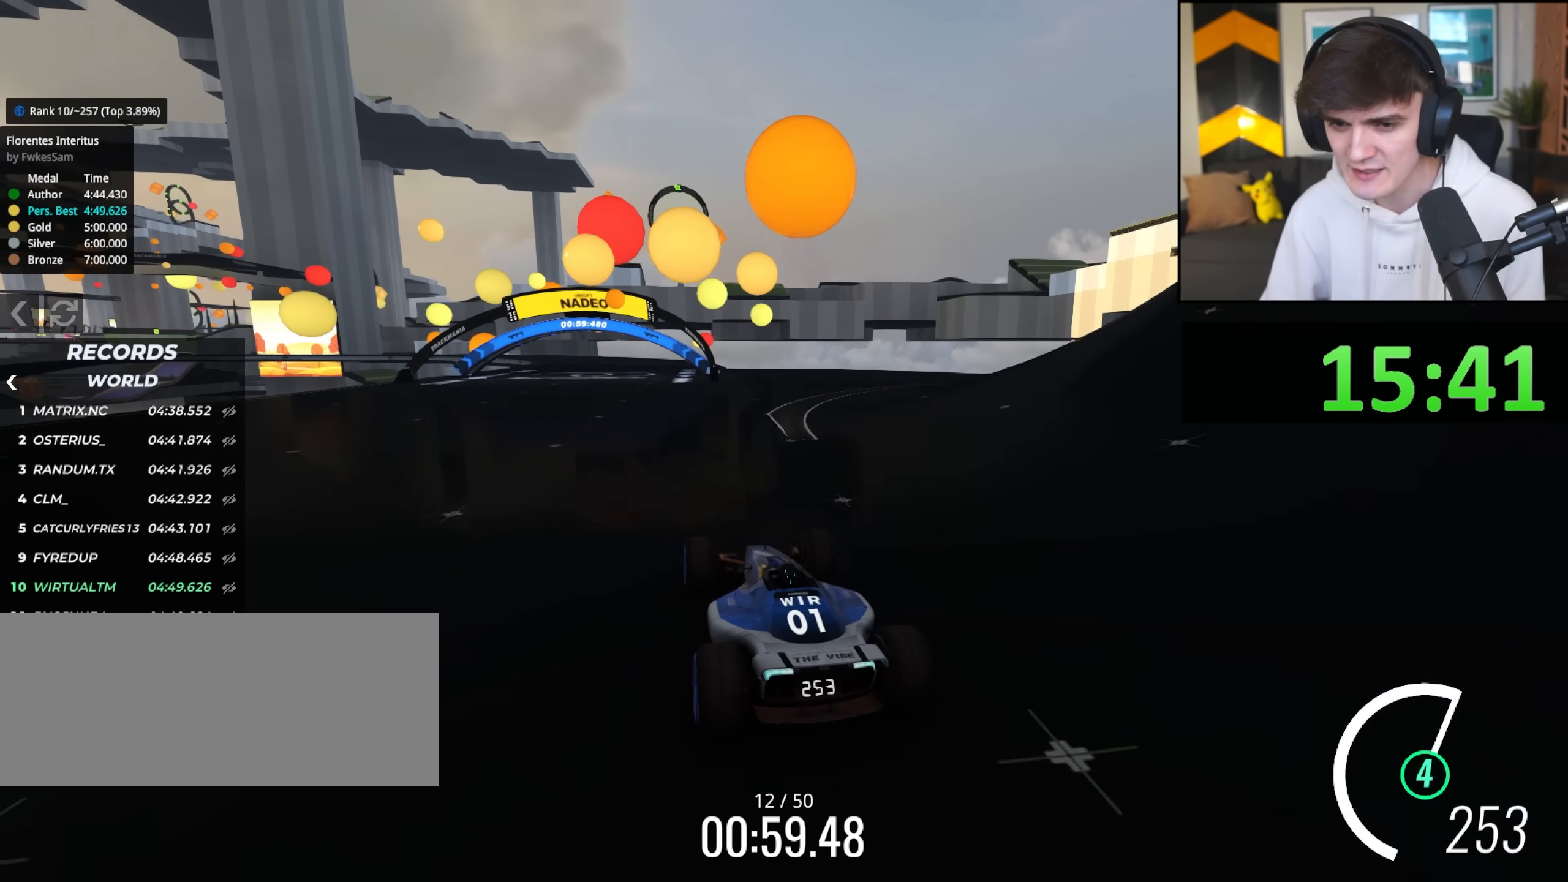
{"keys": ["right", "up"], "events": [[83, "left", "down"], [367, "left", "up"], [467, "right", "down"]]}
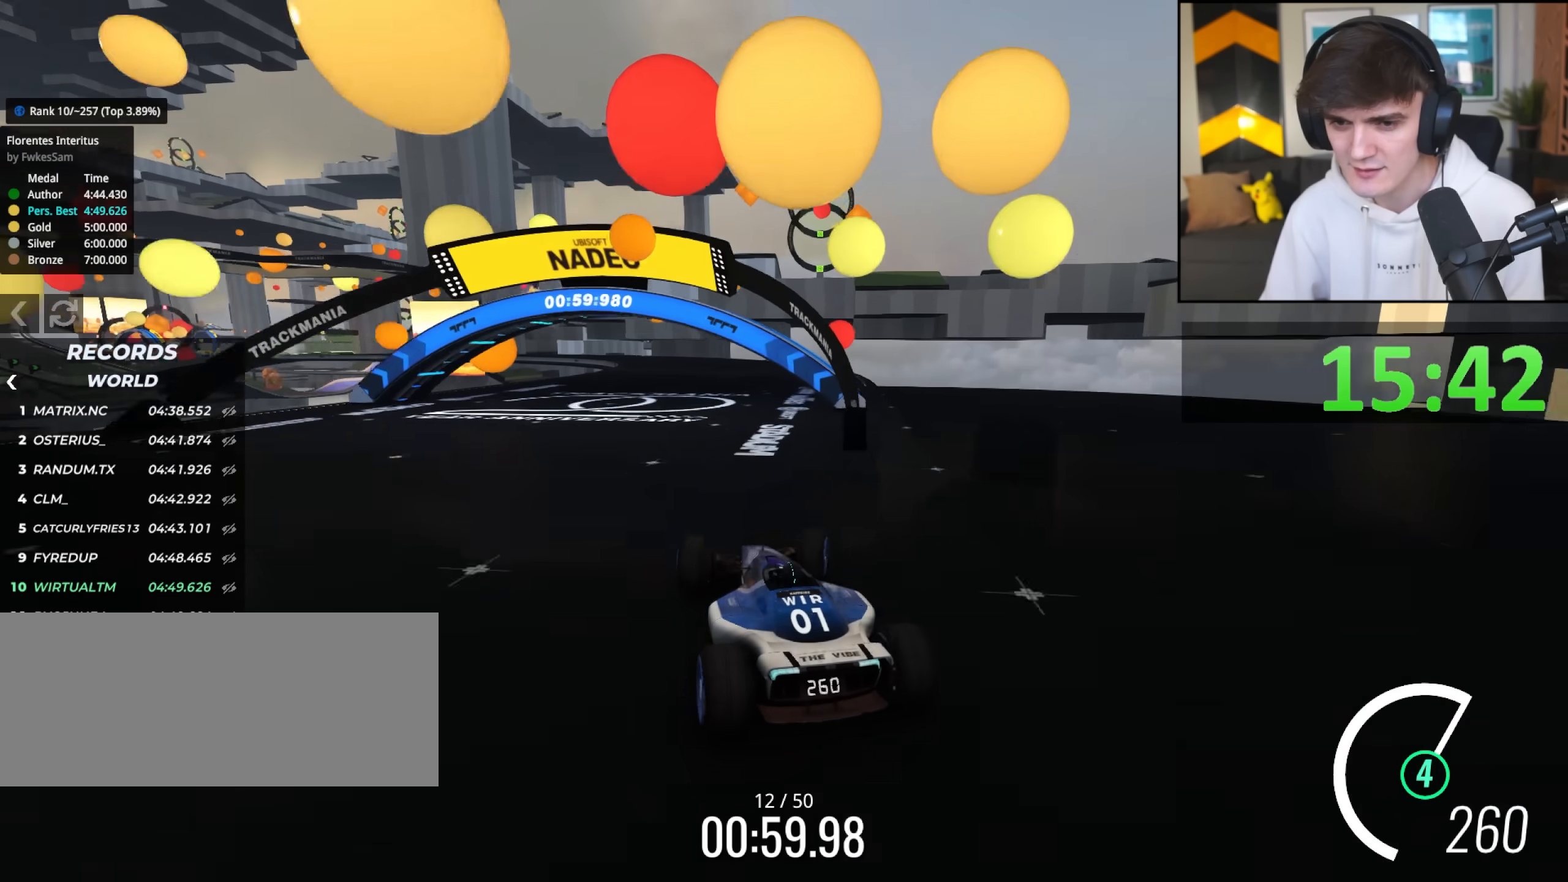
{"keys": ["up"], "events": [[100, "right", "up"], [250, "left", "down"], [383, "left", "up"]]}
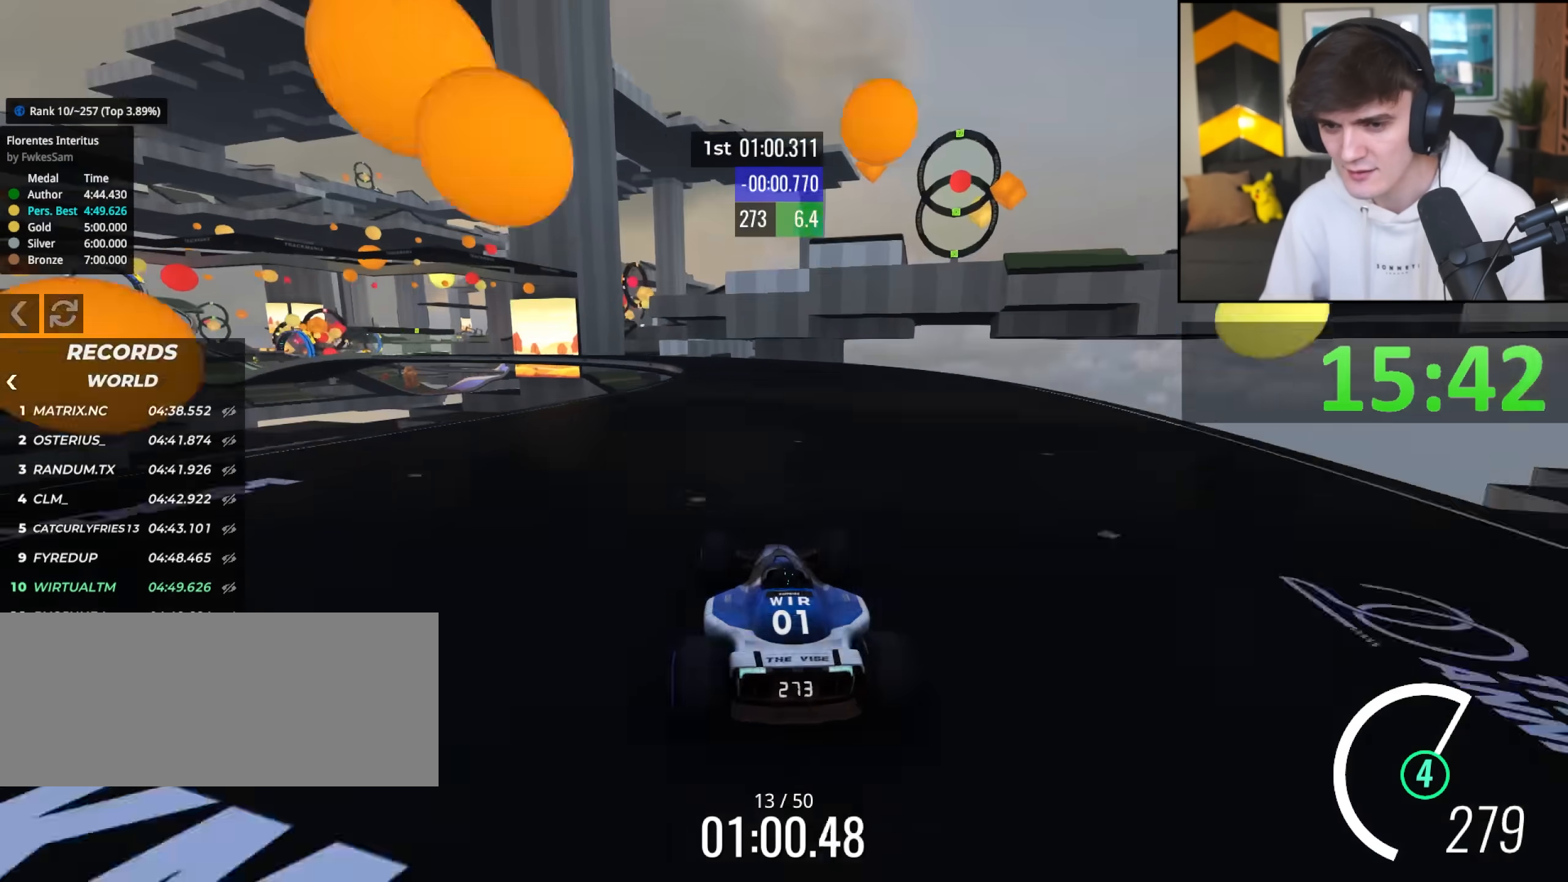
{"keys": ["left", "up"], "events": [[67, "right", "down"], [167, "right", "up"], [217, "left", "down"], [350, "left", "up"], [400, "left", "down"]]}
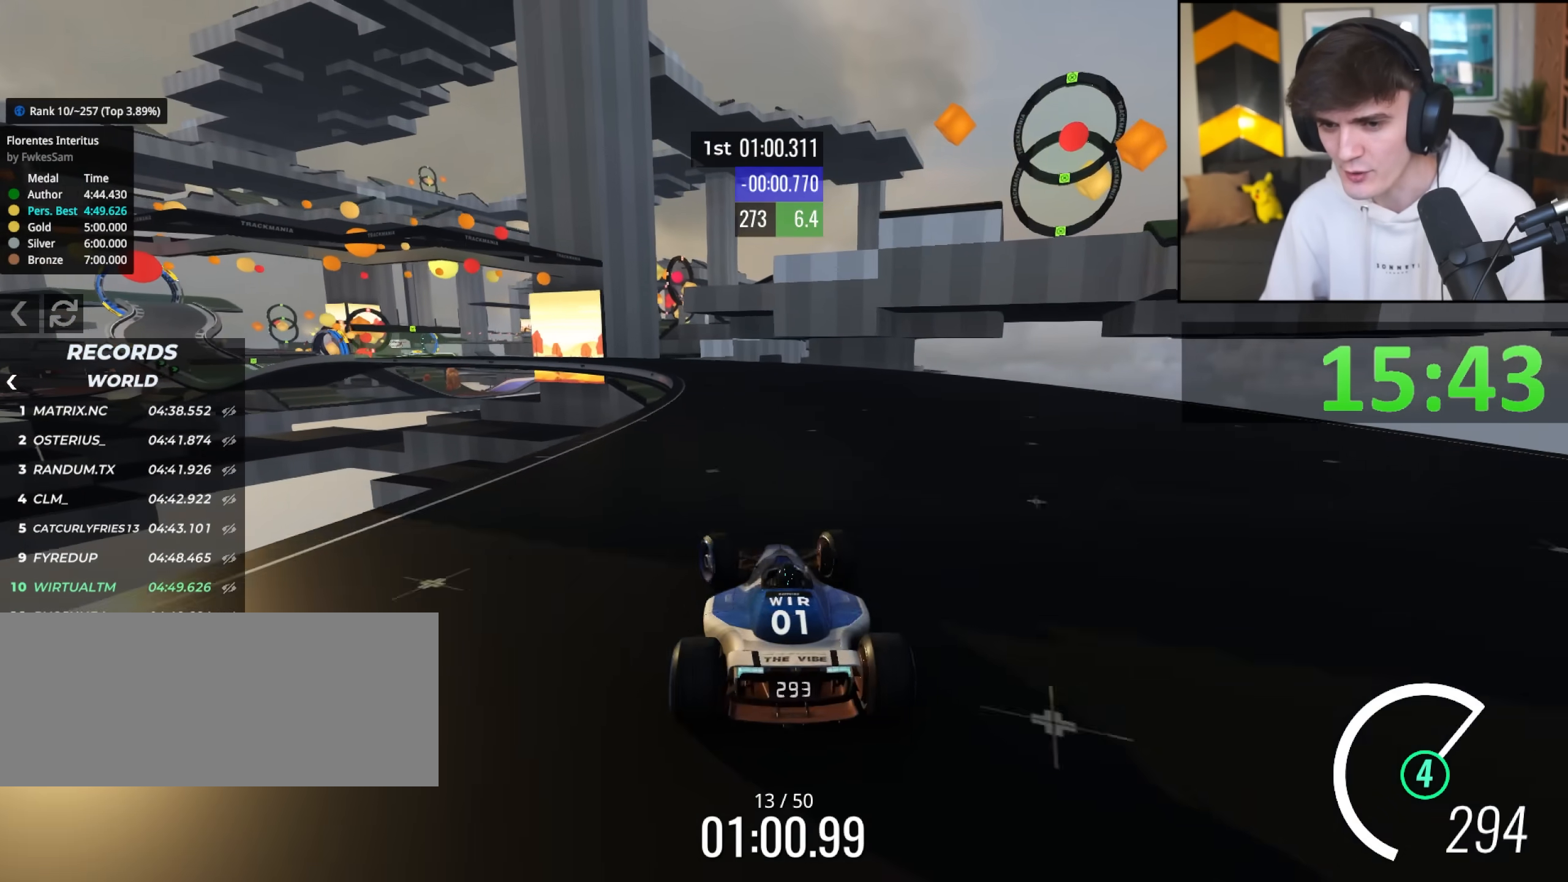
{"keys": ["left", "up"], "events": [[183, "left", "up"], [367, "left", "down"]]}